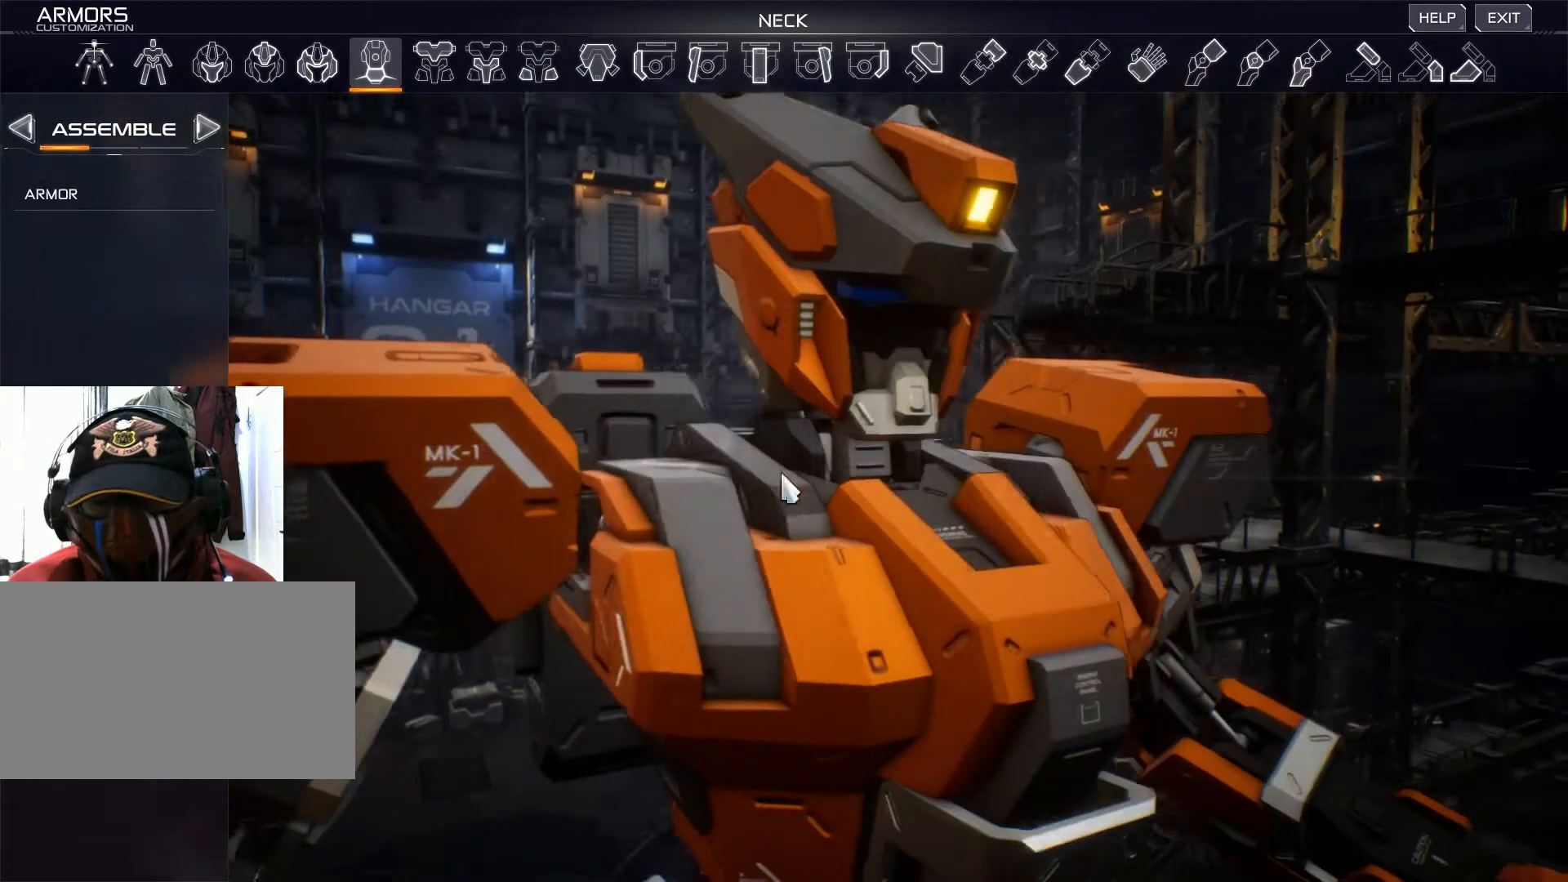
Gameplay with keyboard and mouse; each line is a JSON object with the keys and mouse buttons held at the frame after it. "events" lists presses ("down") and releases ("up") of "1", "2", "3", "4", "5", "a", "alt", "b", "c", "ctrl", "d", "e", "f", "g", "q", "r", "s", "shift", "space", "t", "tab", "v", "w", "x", "z", "mouse_left", "mouse_wheel", "mouse_right", "mouse_mb4" and "mouse_mb5" between this image and that frame as [ms after this image, input, new state], when the widget could be followed in between. "mouse_left", "mouse_wheel", "mouse_right", "mouse_mb4", "mouse_mb5" = the "left", "wheel", "right", "mb4", "mb5" buttons of the "mouse" list. No other keys are recorded. "wheel" means that the mouse wheel is clicked or scrolled. Not read: mouse_move.
{"keys": [], "mouse": [], "events": []}
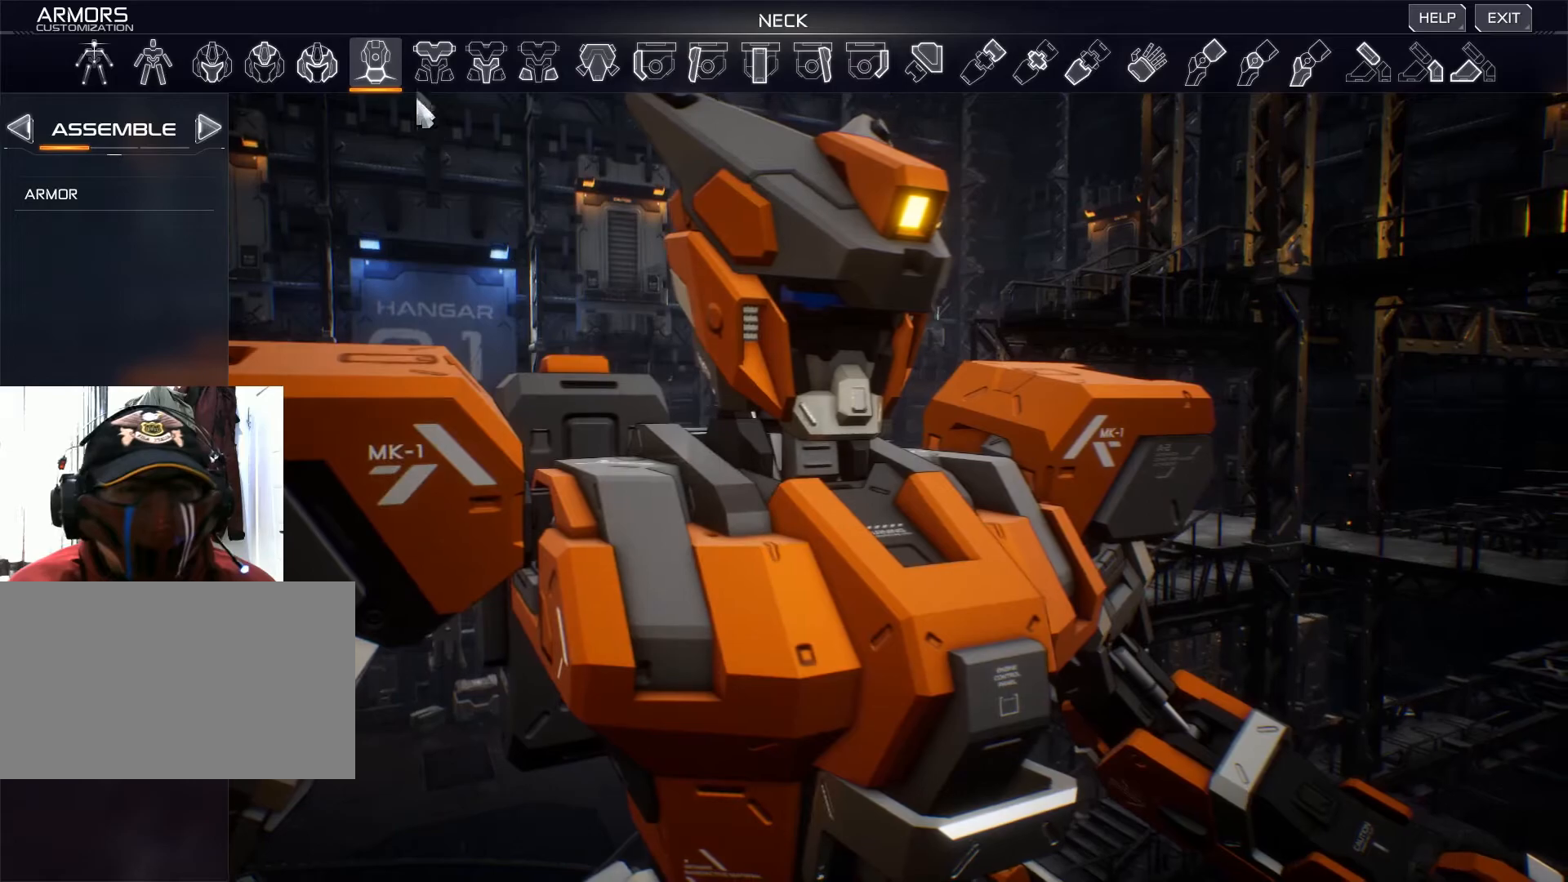
{"keys": [], "mouse": ["left"], "events": [[434, "mouse_left", "down"]]}
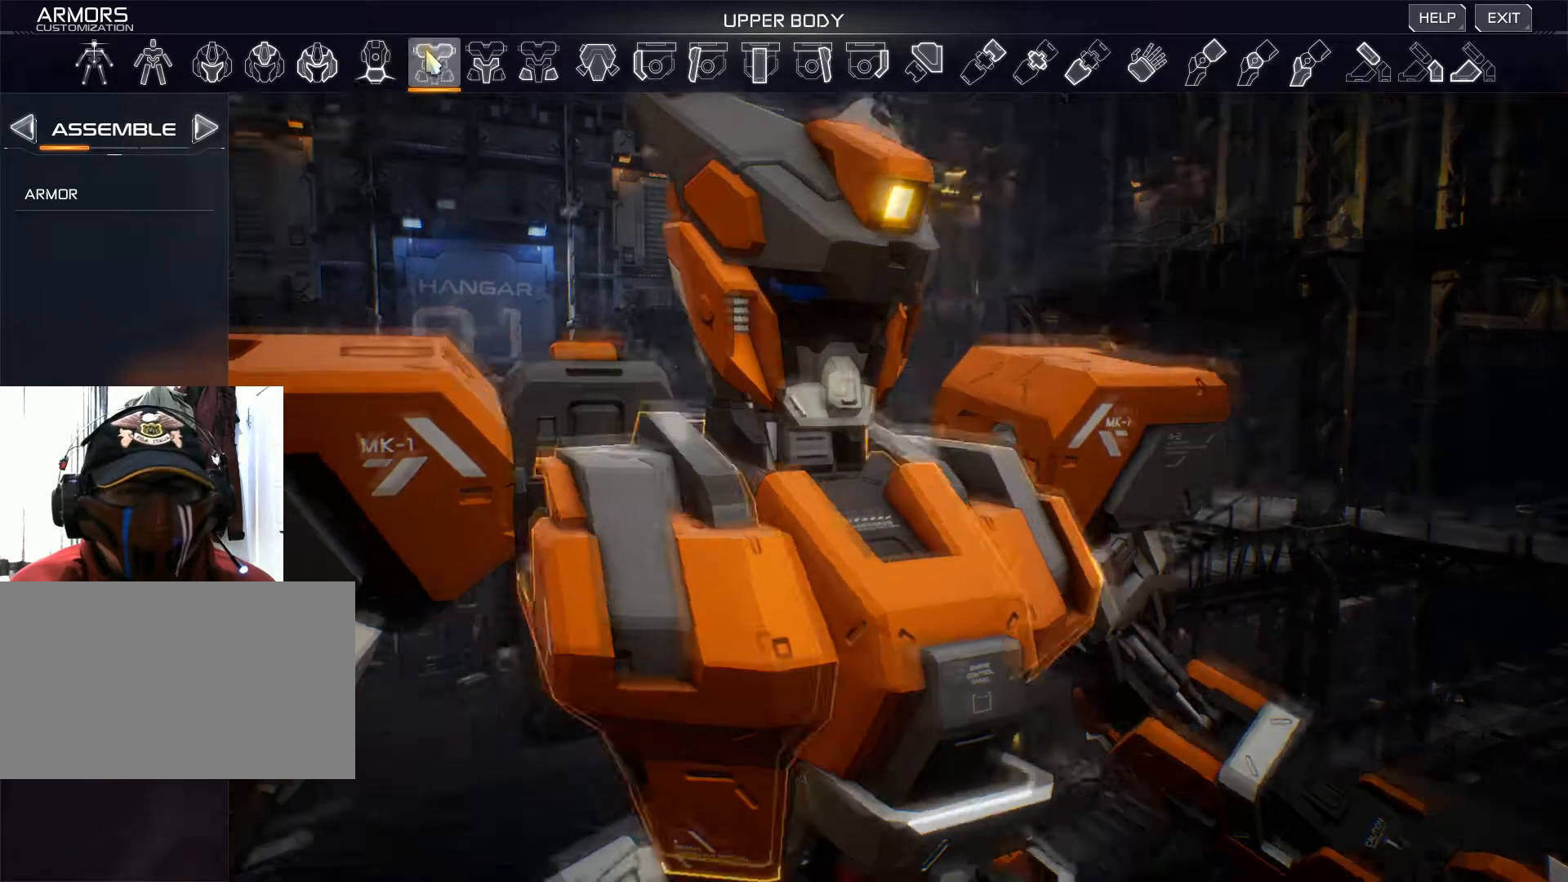
{"keys": [], "mouse": [], "events": [[33, "mouse_left", "up"]]}
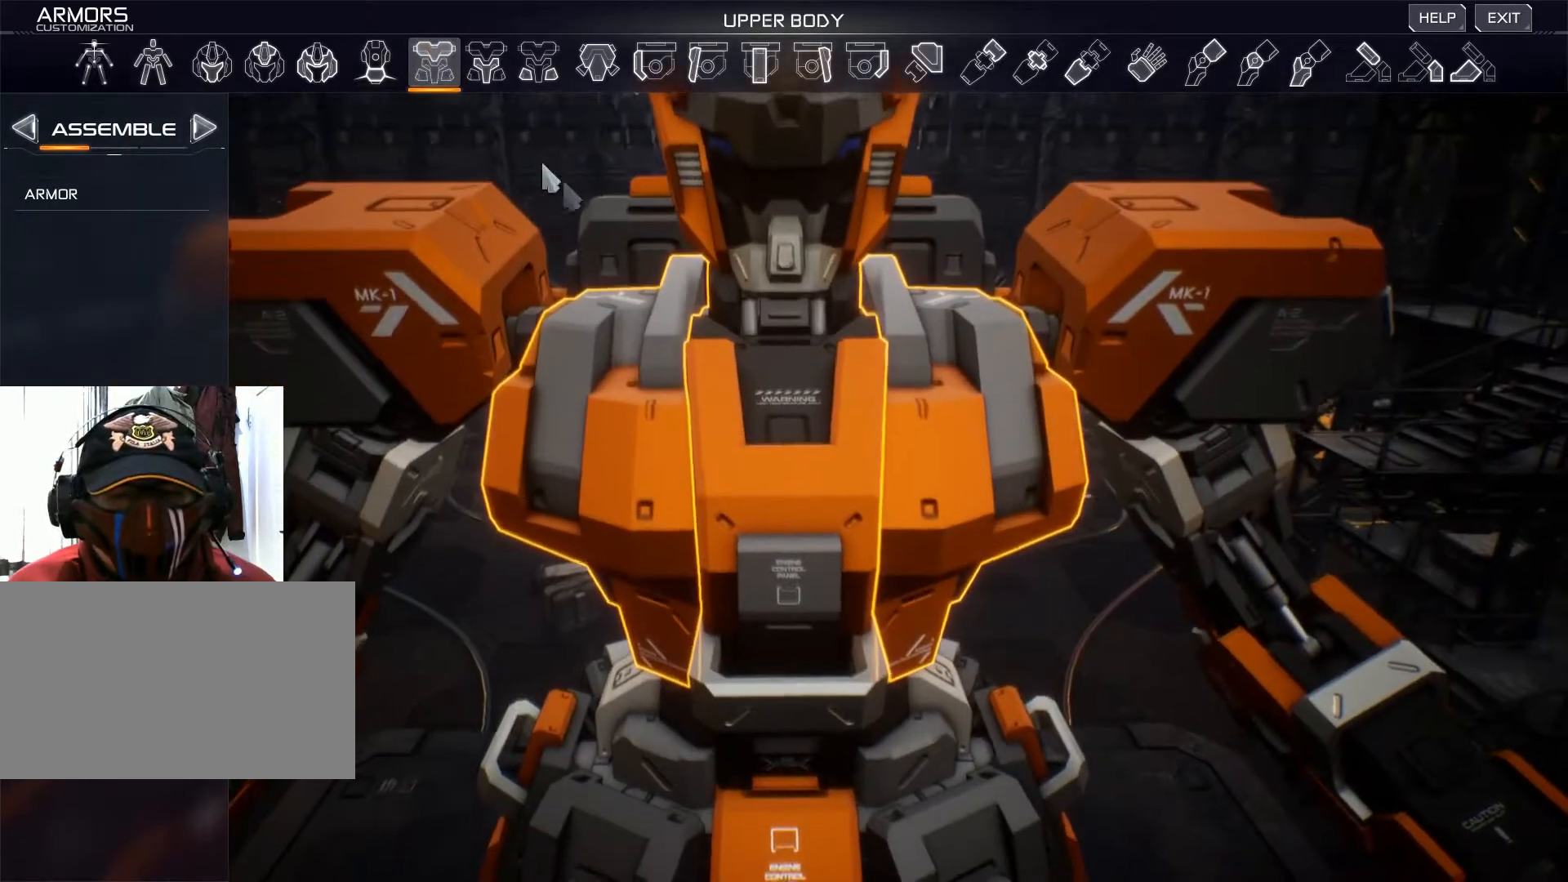
{"keys": [], "mouse": [], "events": []}
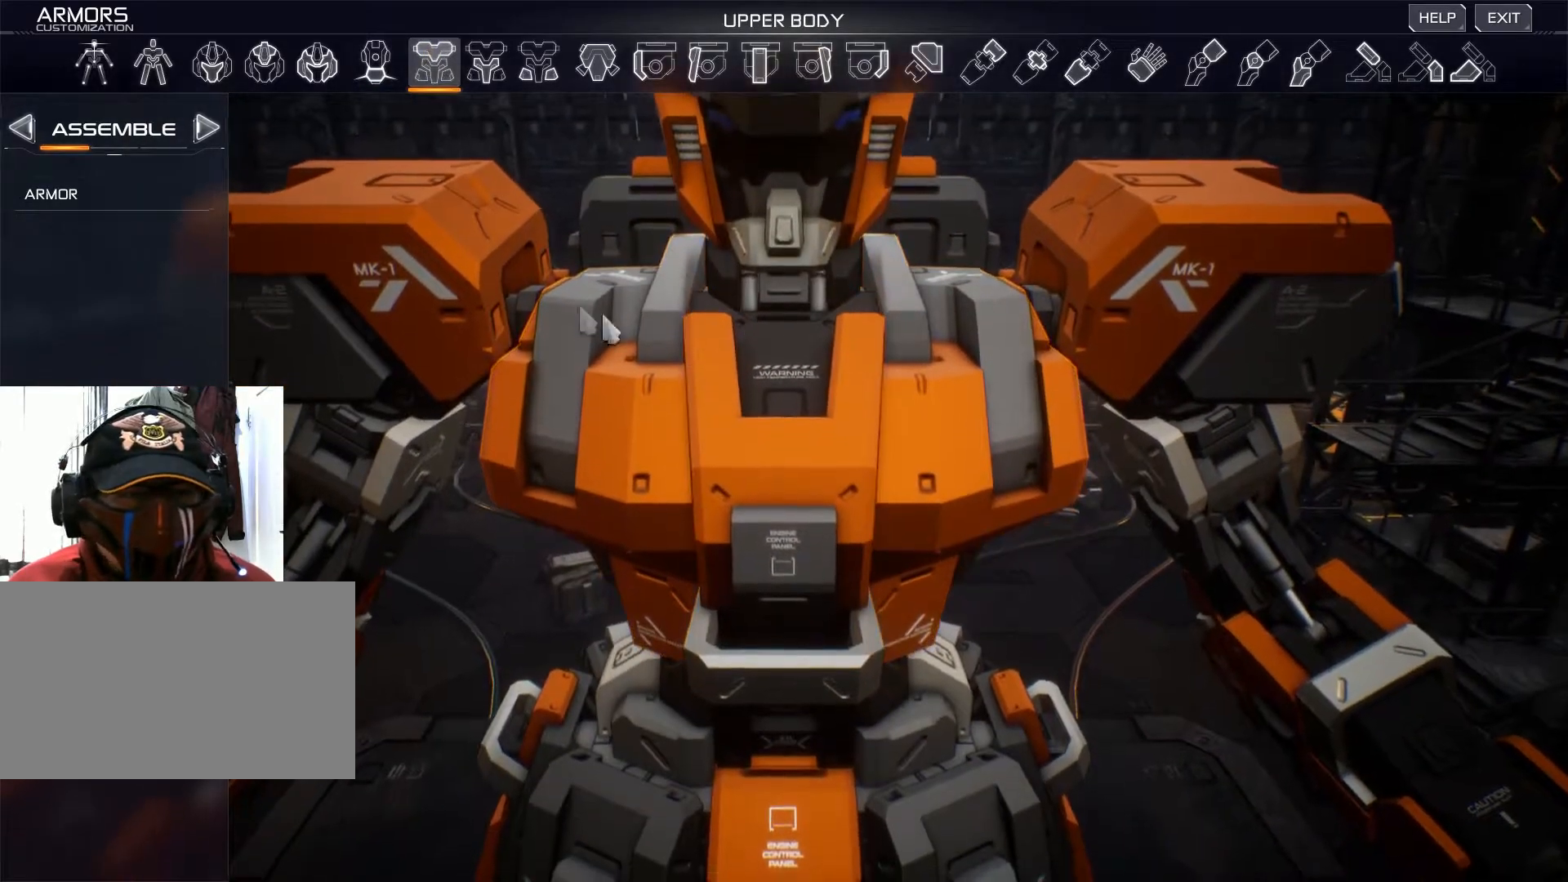
{"keys": [], "mouse": [], "events": []}
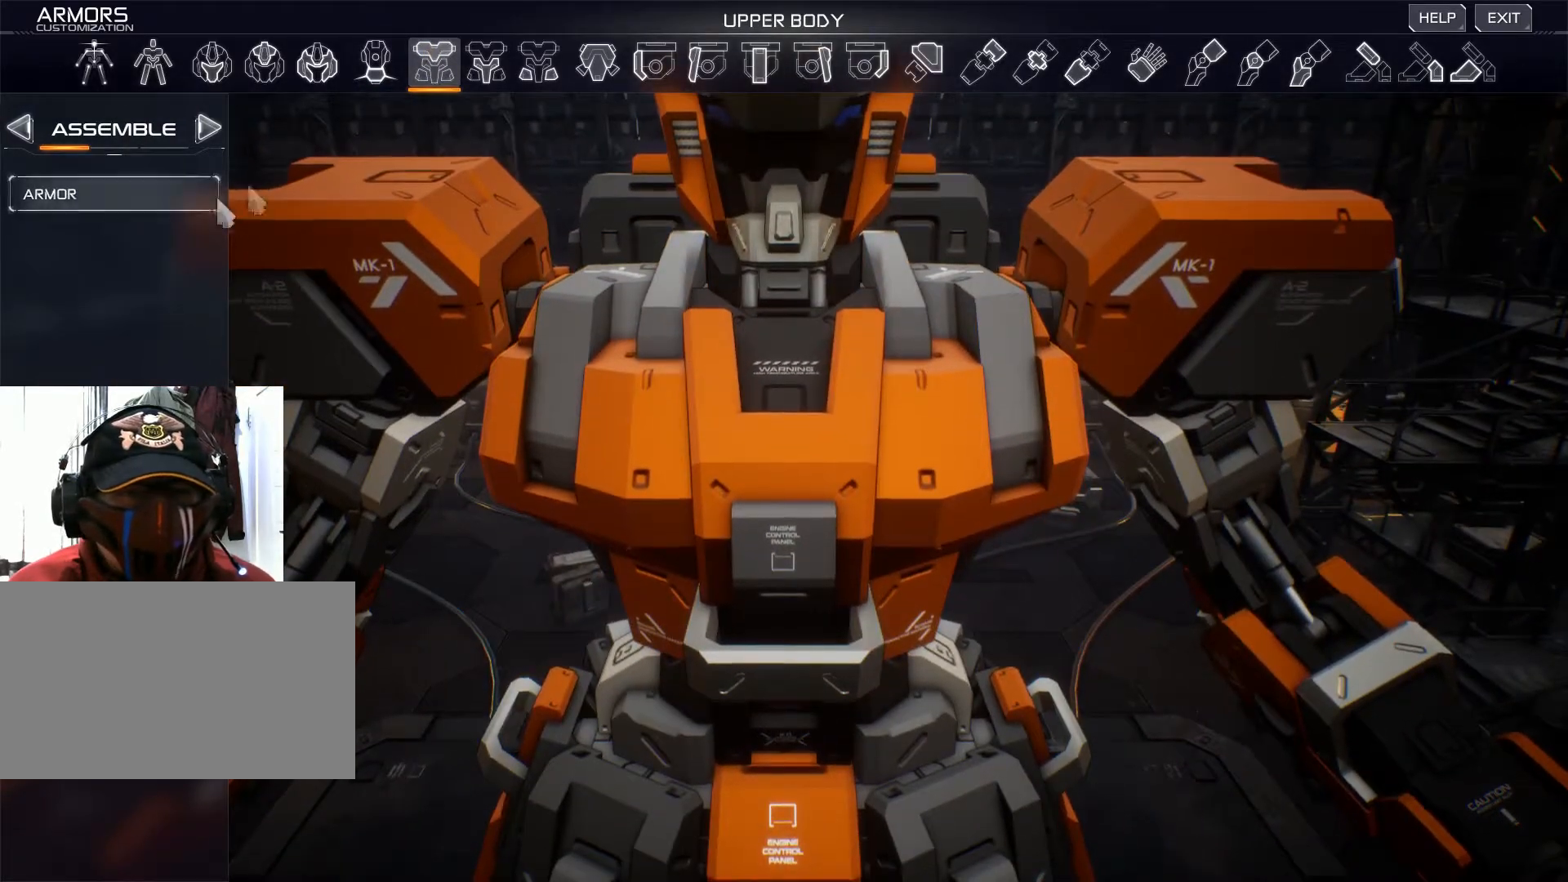
{"keys": [], "mouse": [], "events": []}
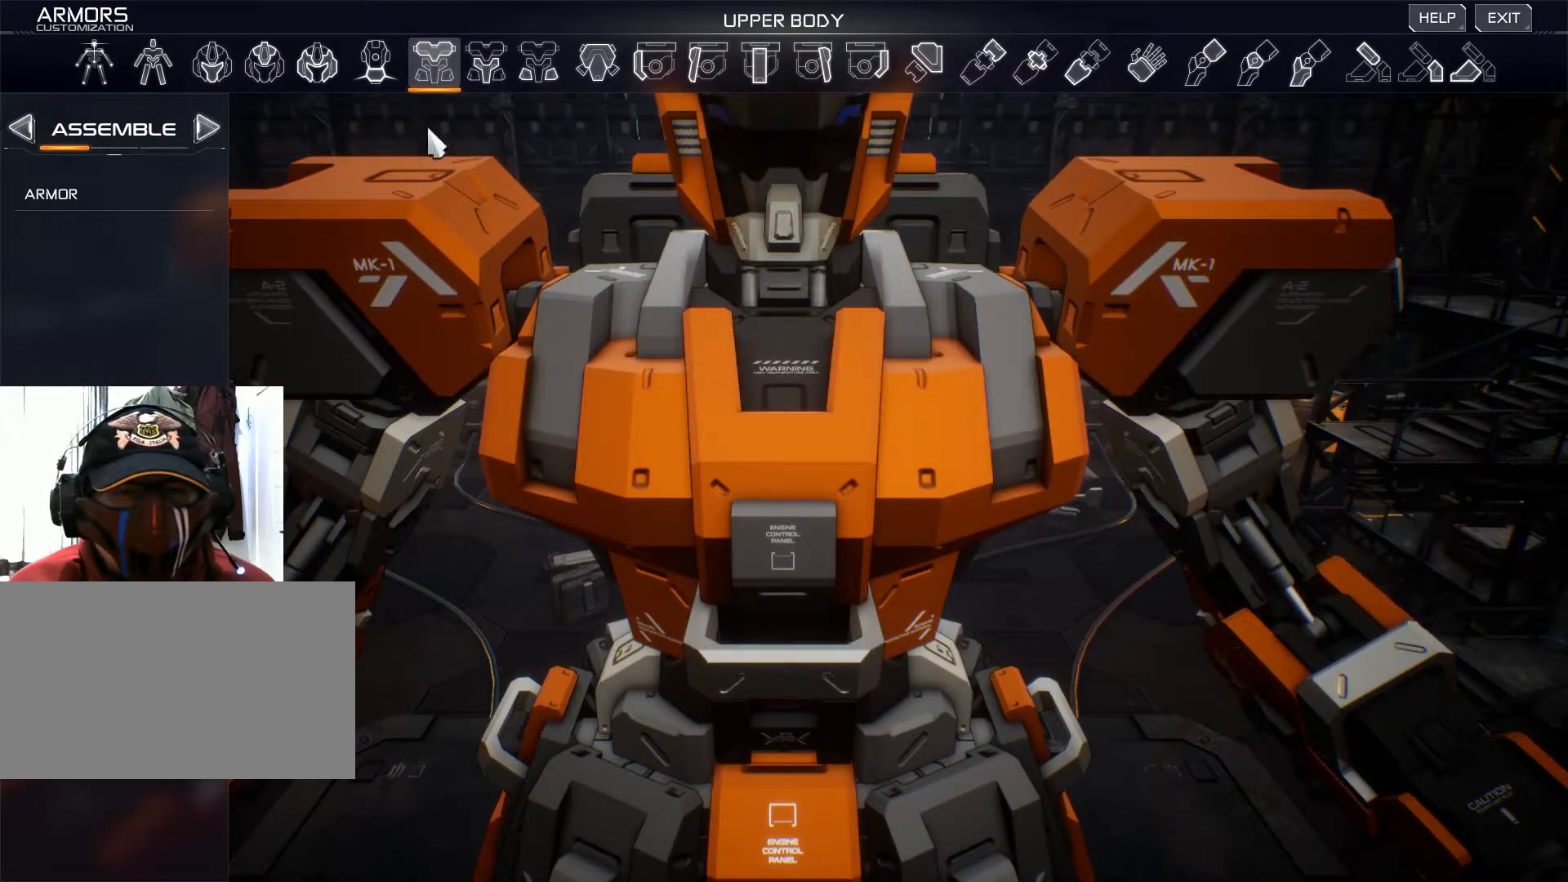
{"keys": [], "mouse": [], "events": []}
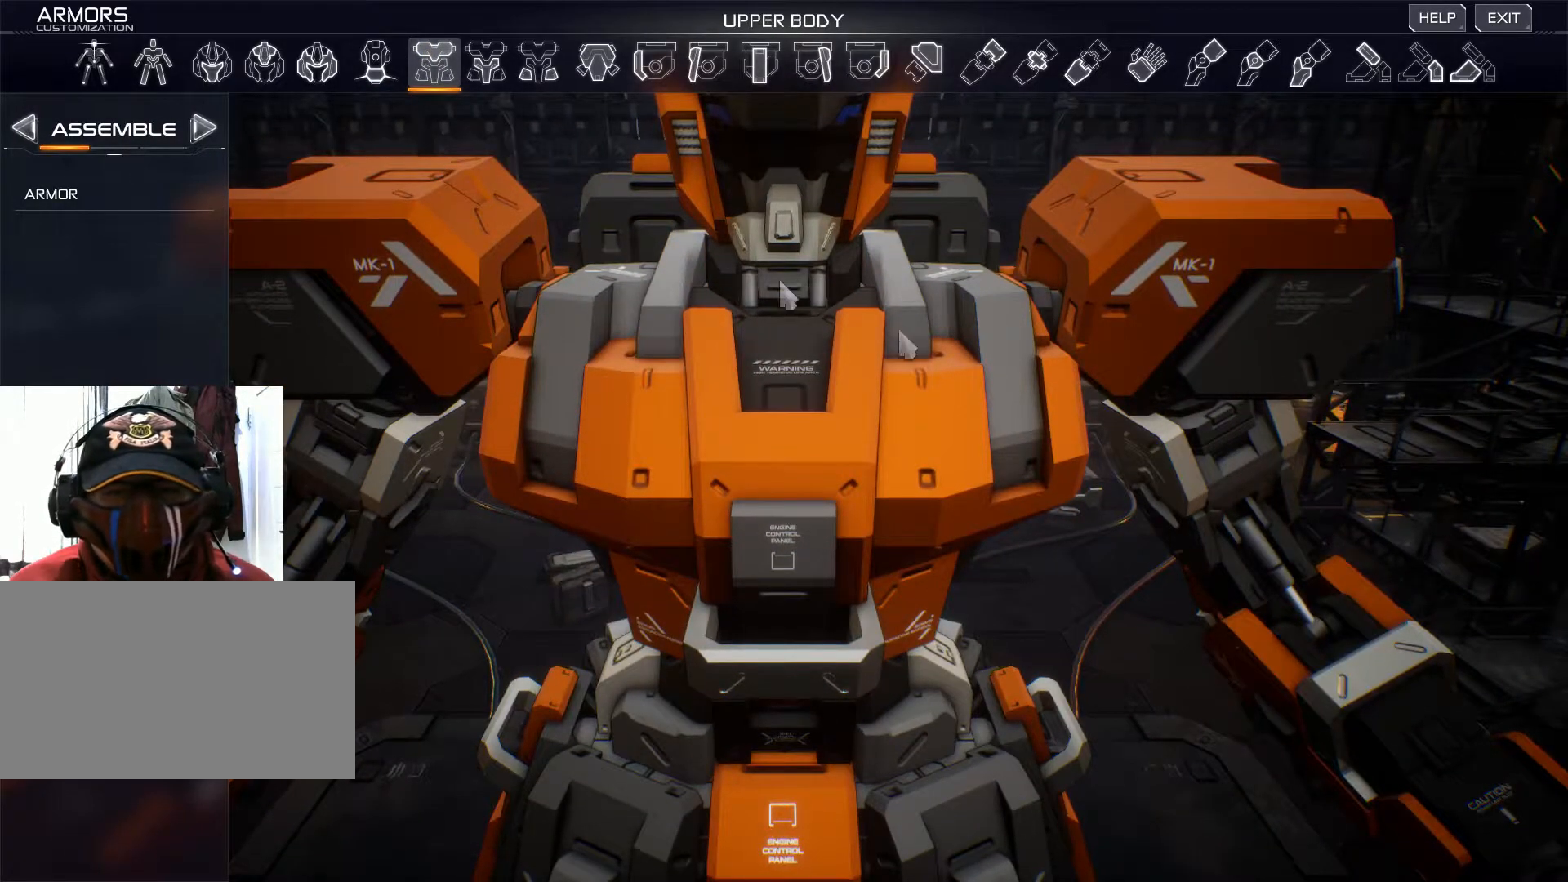
{"keys": [], "mouse": ["right"], "events": [[201, "mouse_right", "down"]]}
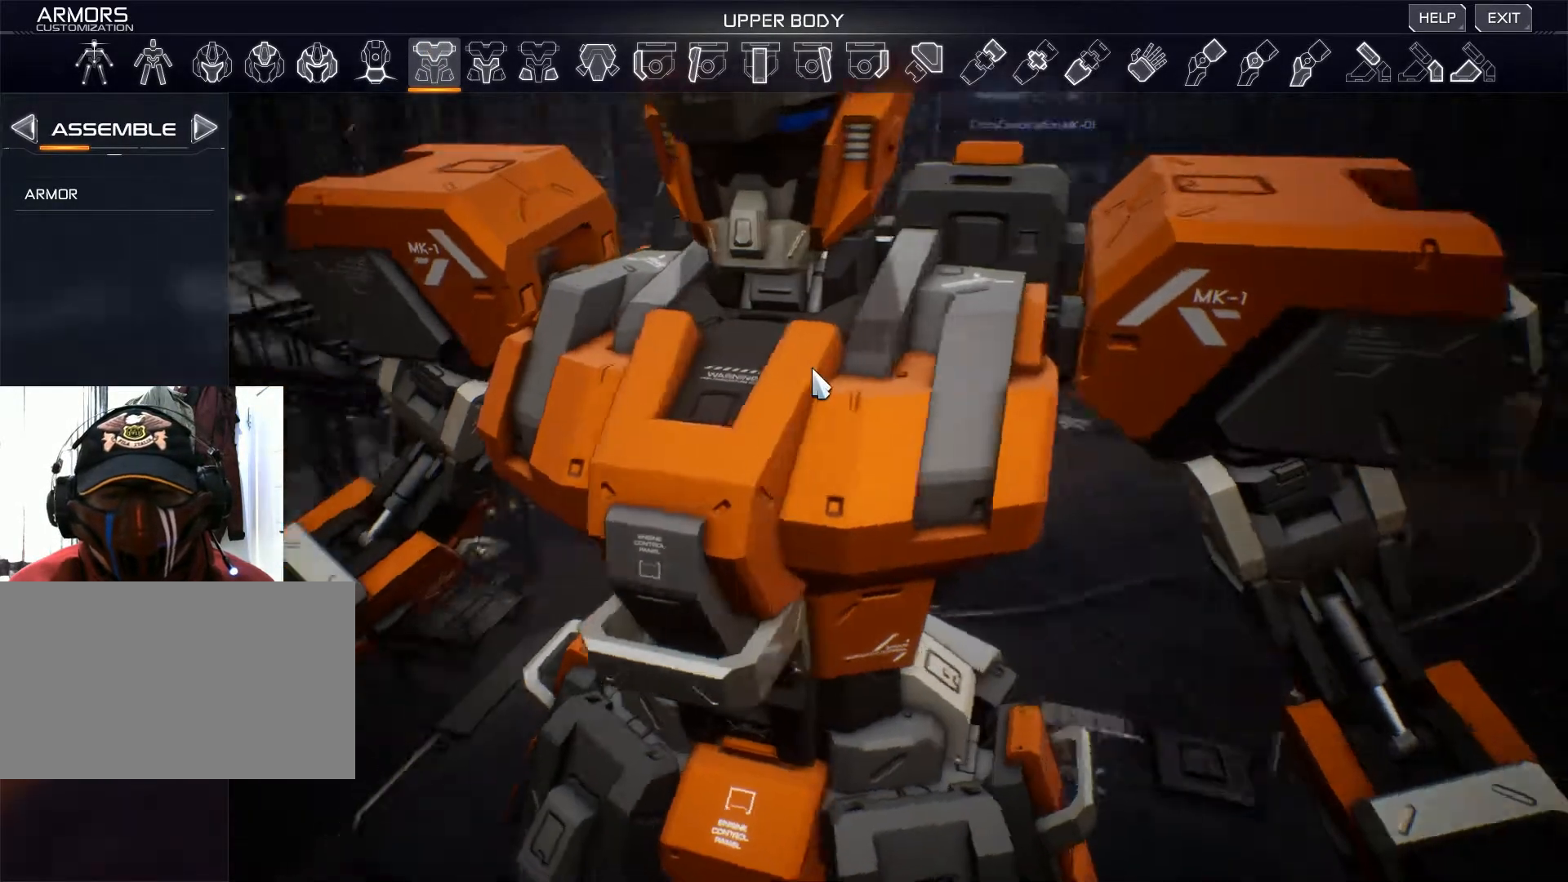
{"keys": [], "mouse": ["right"], "events": []}
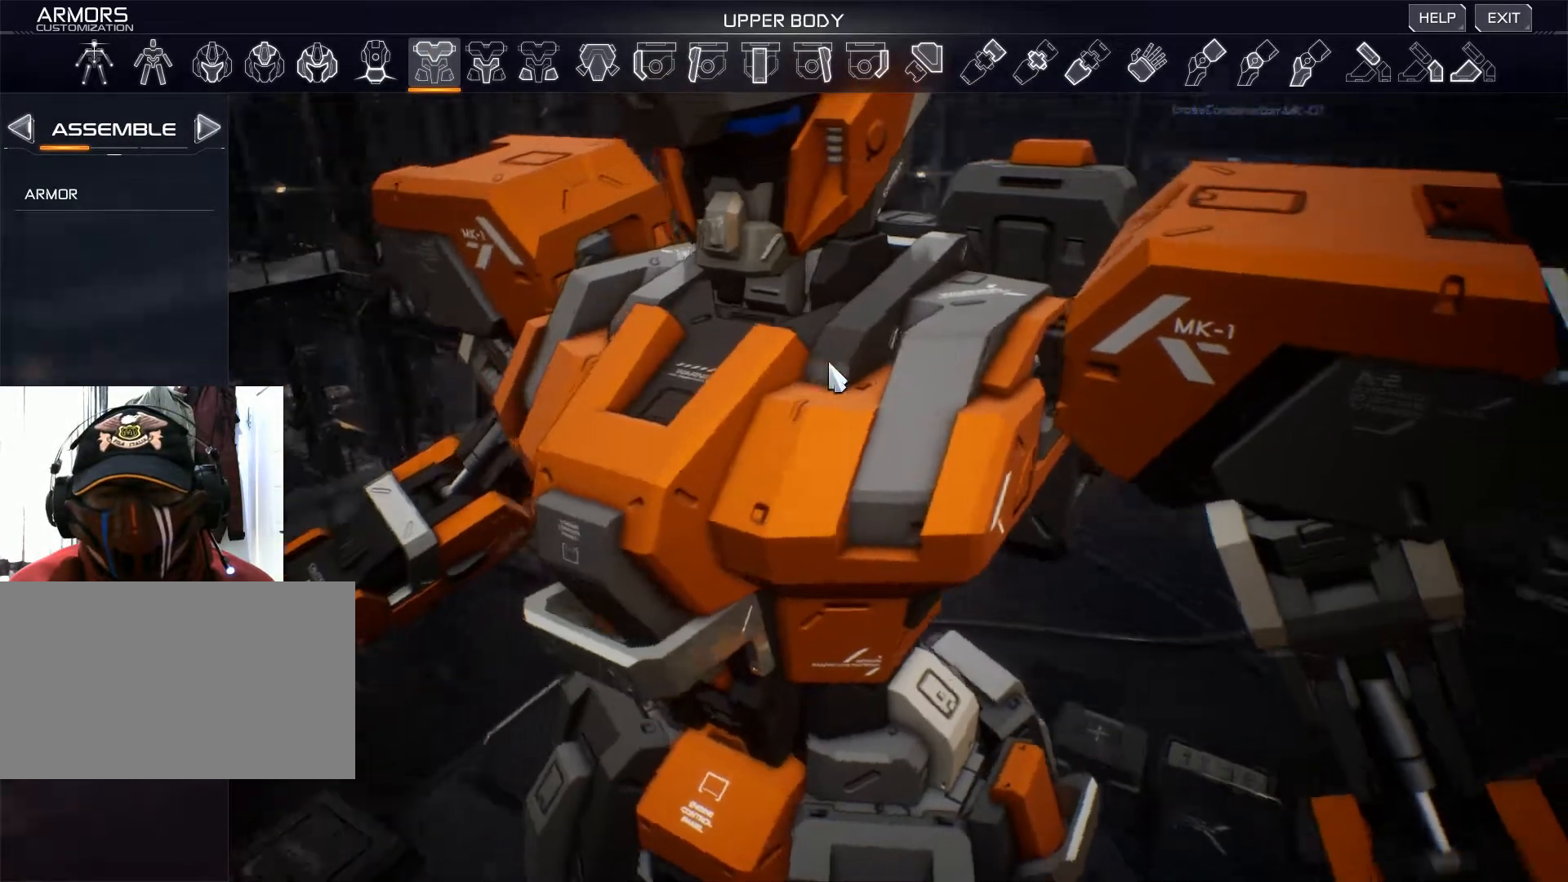
{"keys": [], "mouse": ["right"], "events": []}
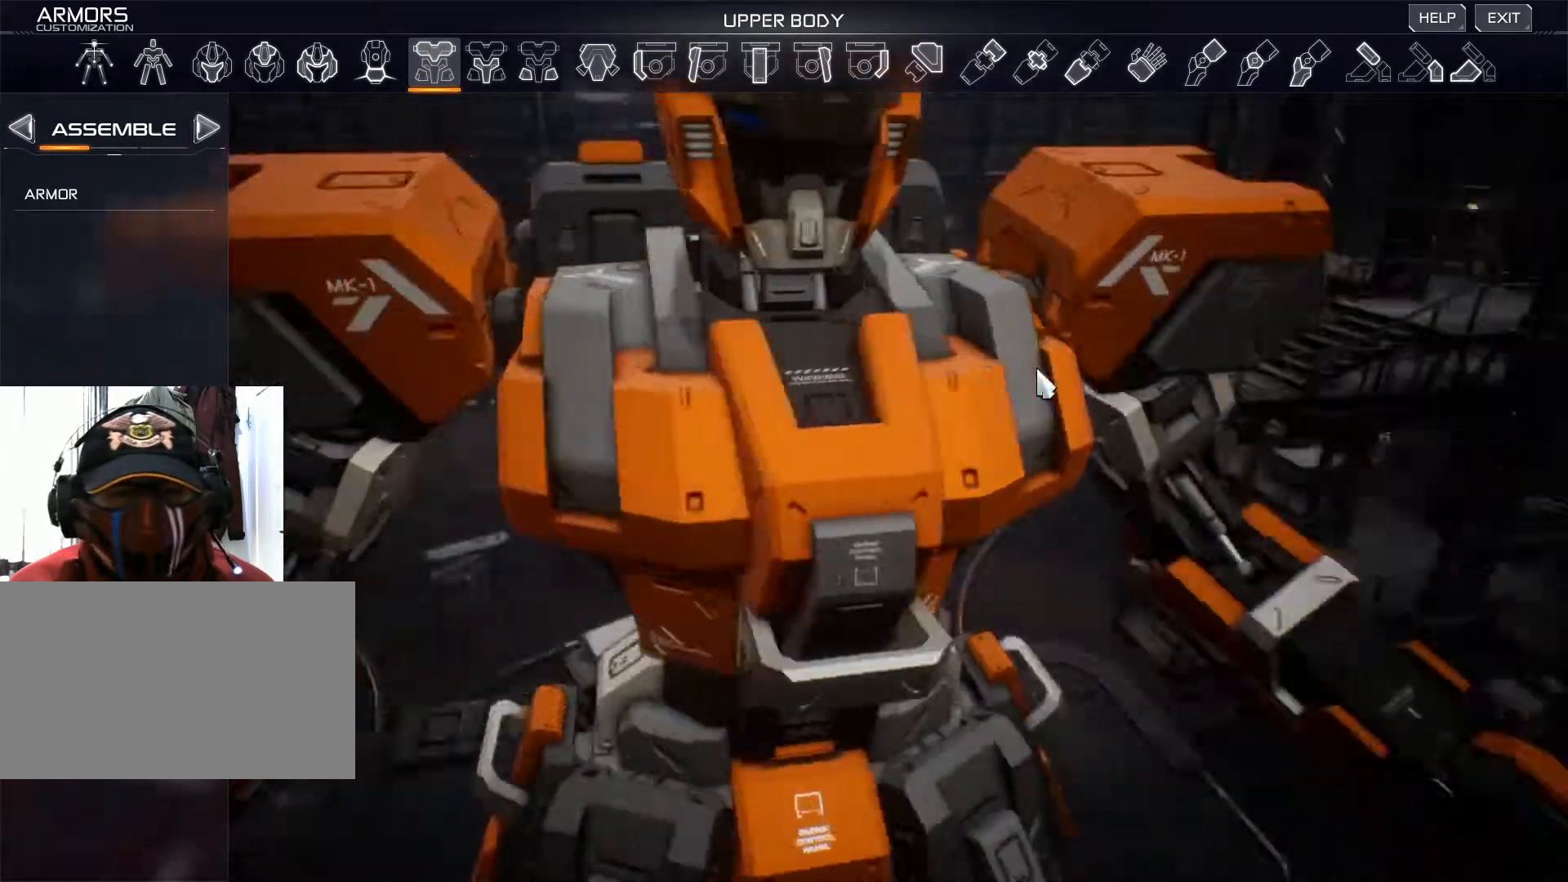
{"keys": [], "mouse": ["right"], "events": [[117, "mouse_right", "up"], [350, "mouse_right", "down"]]}
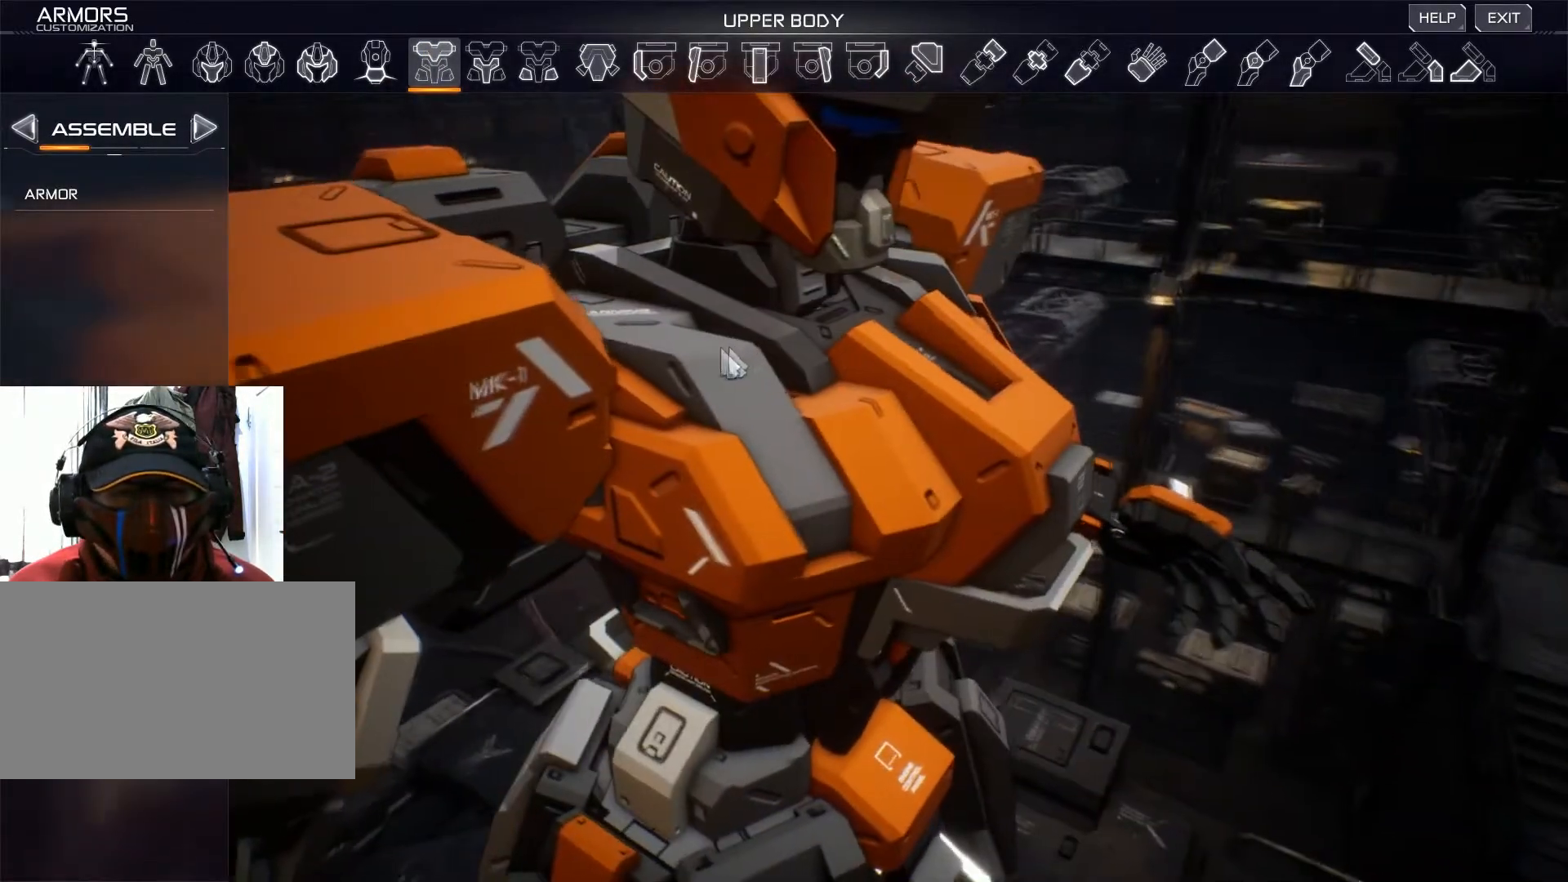
{"keys": [], "mouse": [], "events": [[267, "mouse_right", "up"]]}
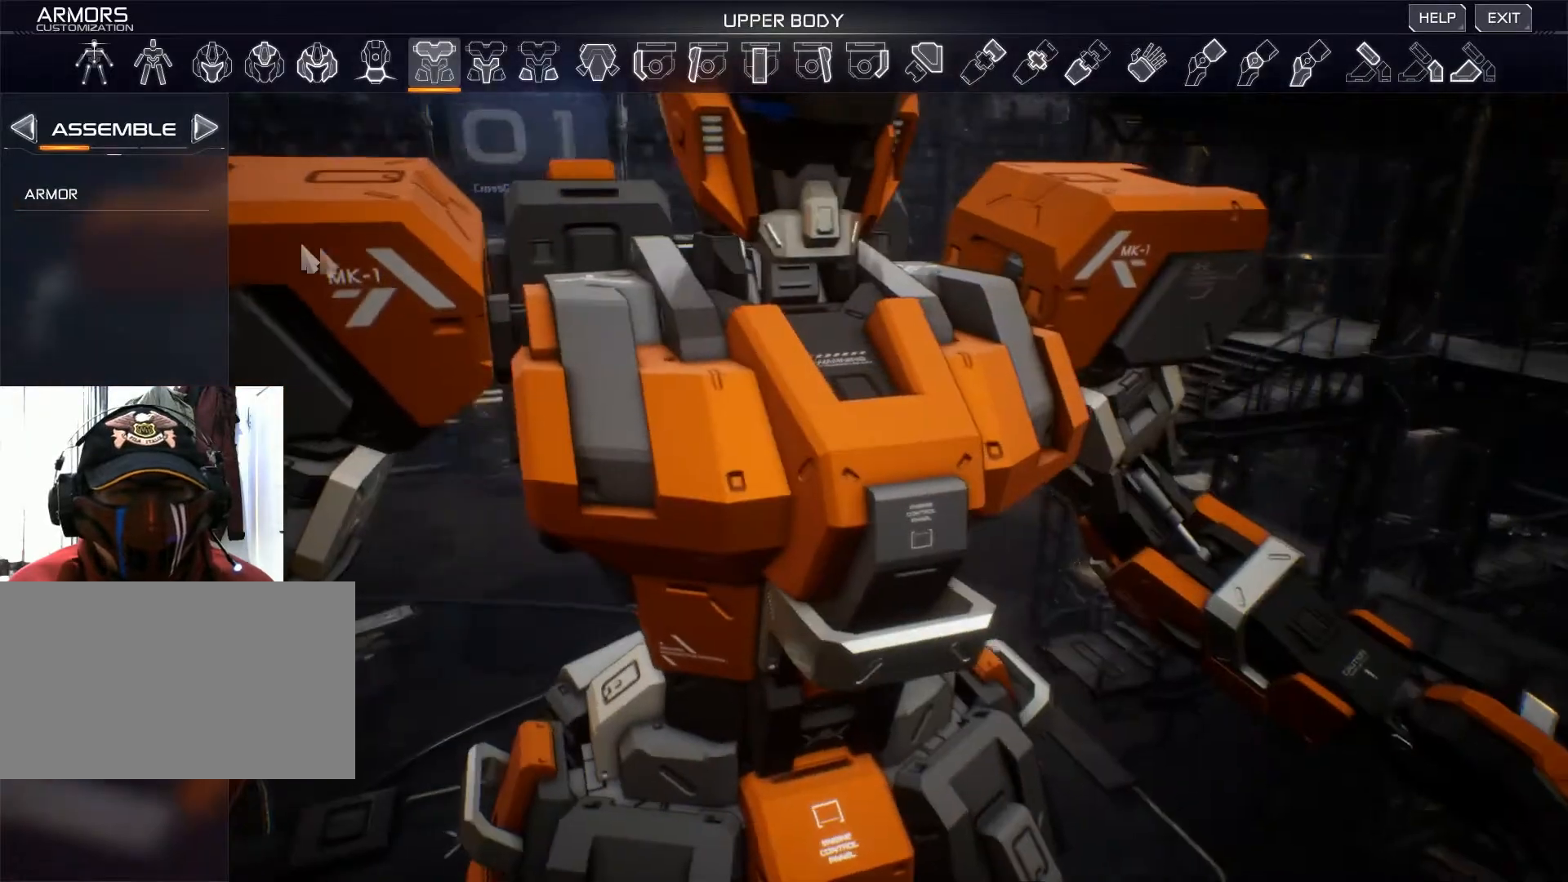
{"keys": [], "mouse": [], "events": [[367, "mouse_left", "down"], [450, "mouse_left", "up"]]}
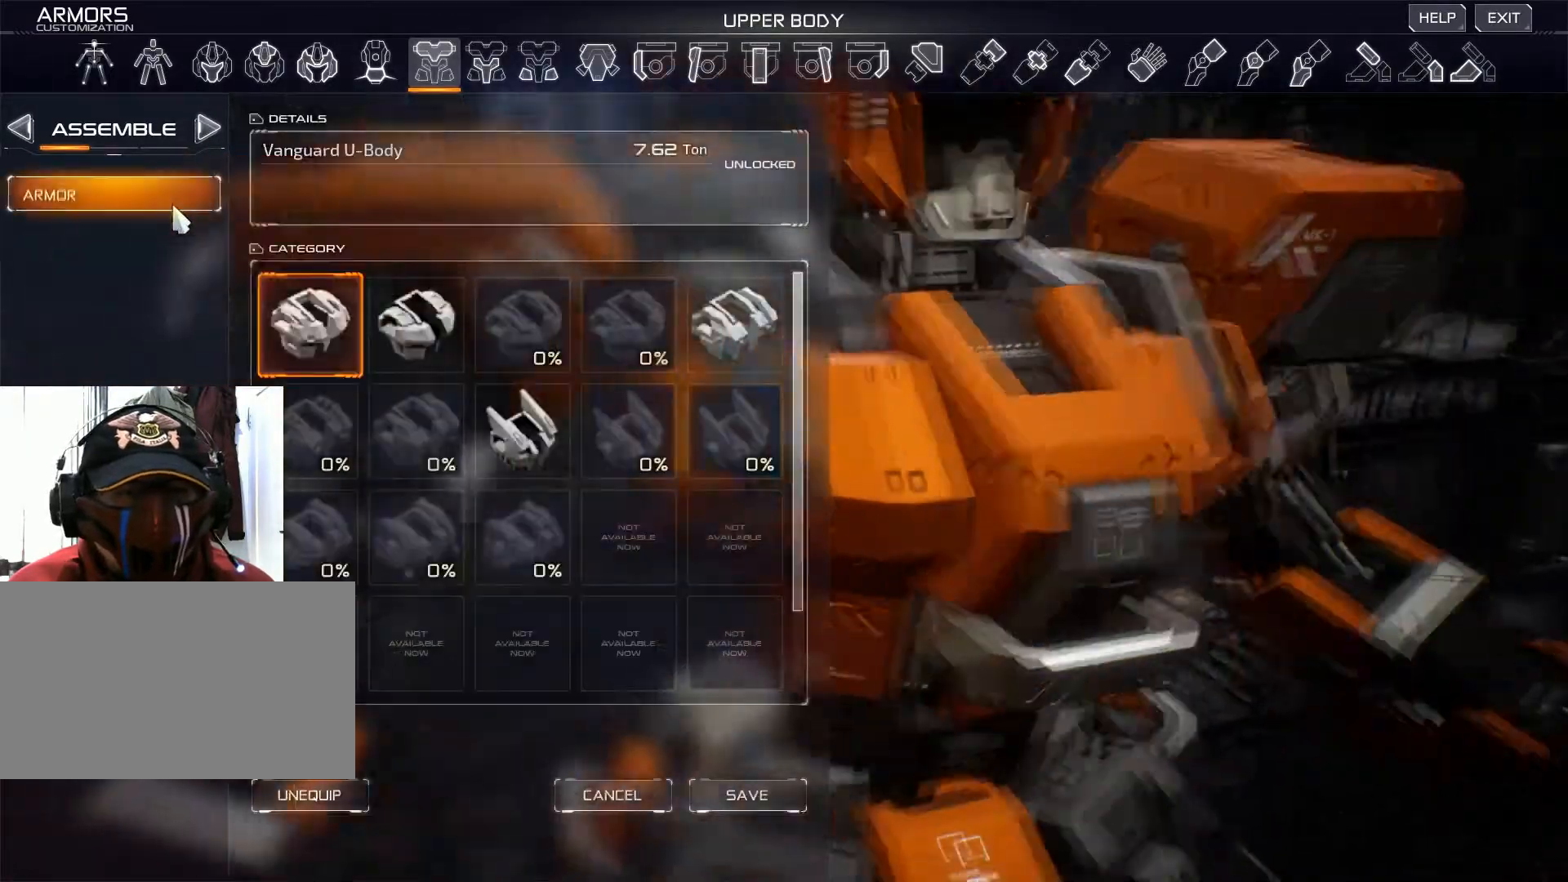
{"keys": [], "mouse": [], "events": []}
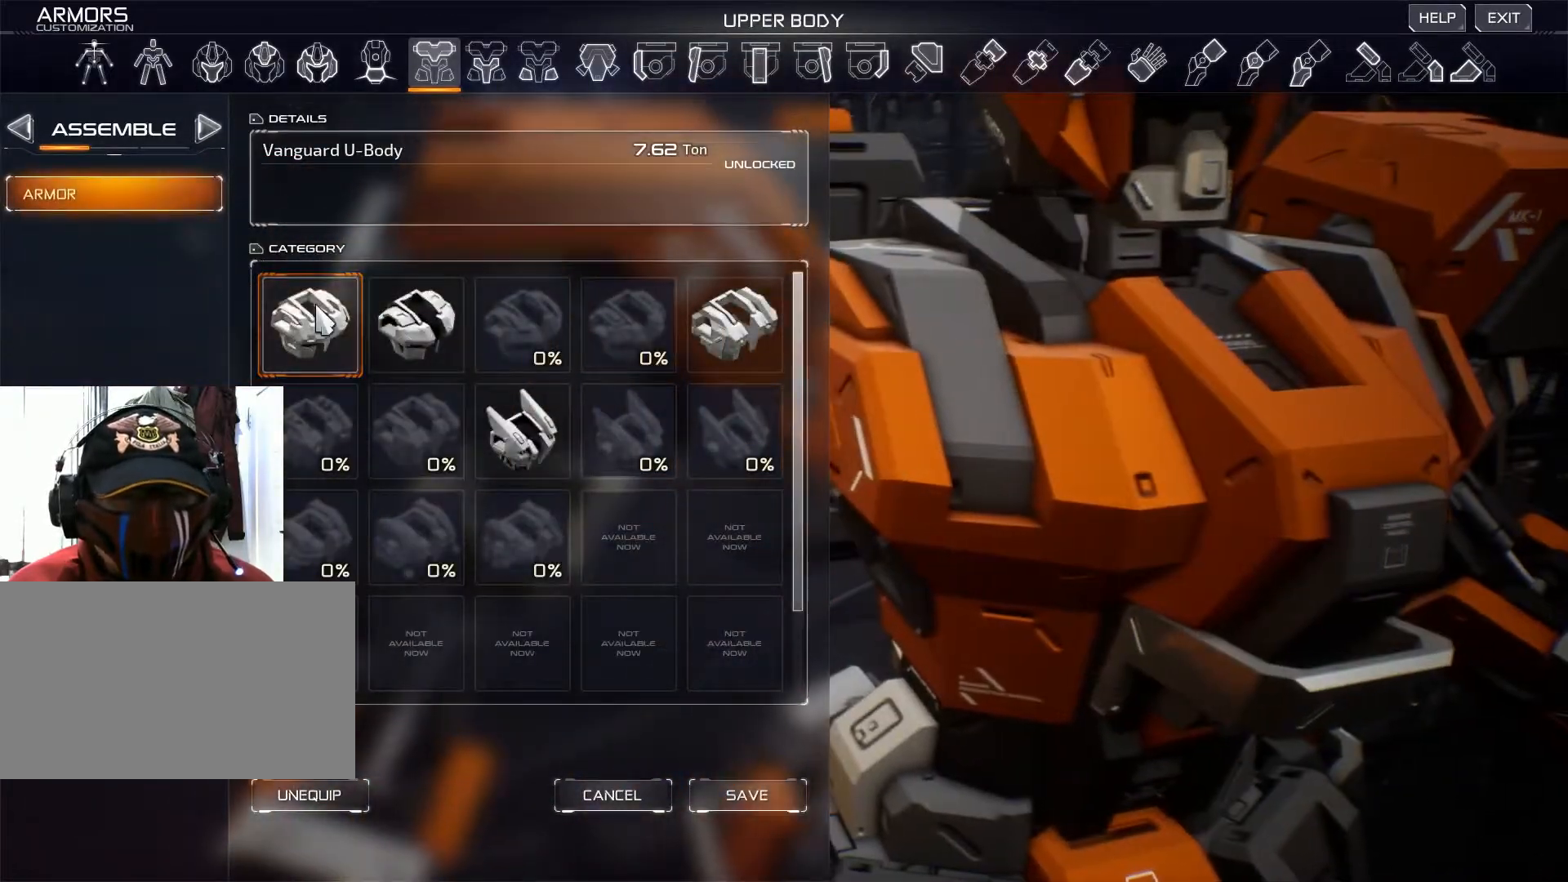
{"keys": [], "mouse": [], "events": []}
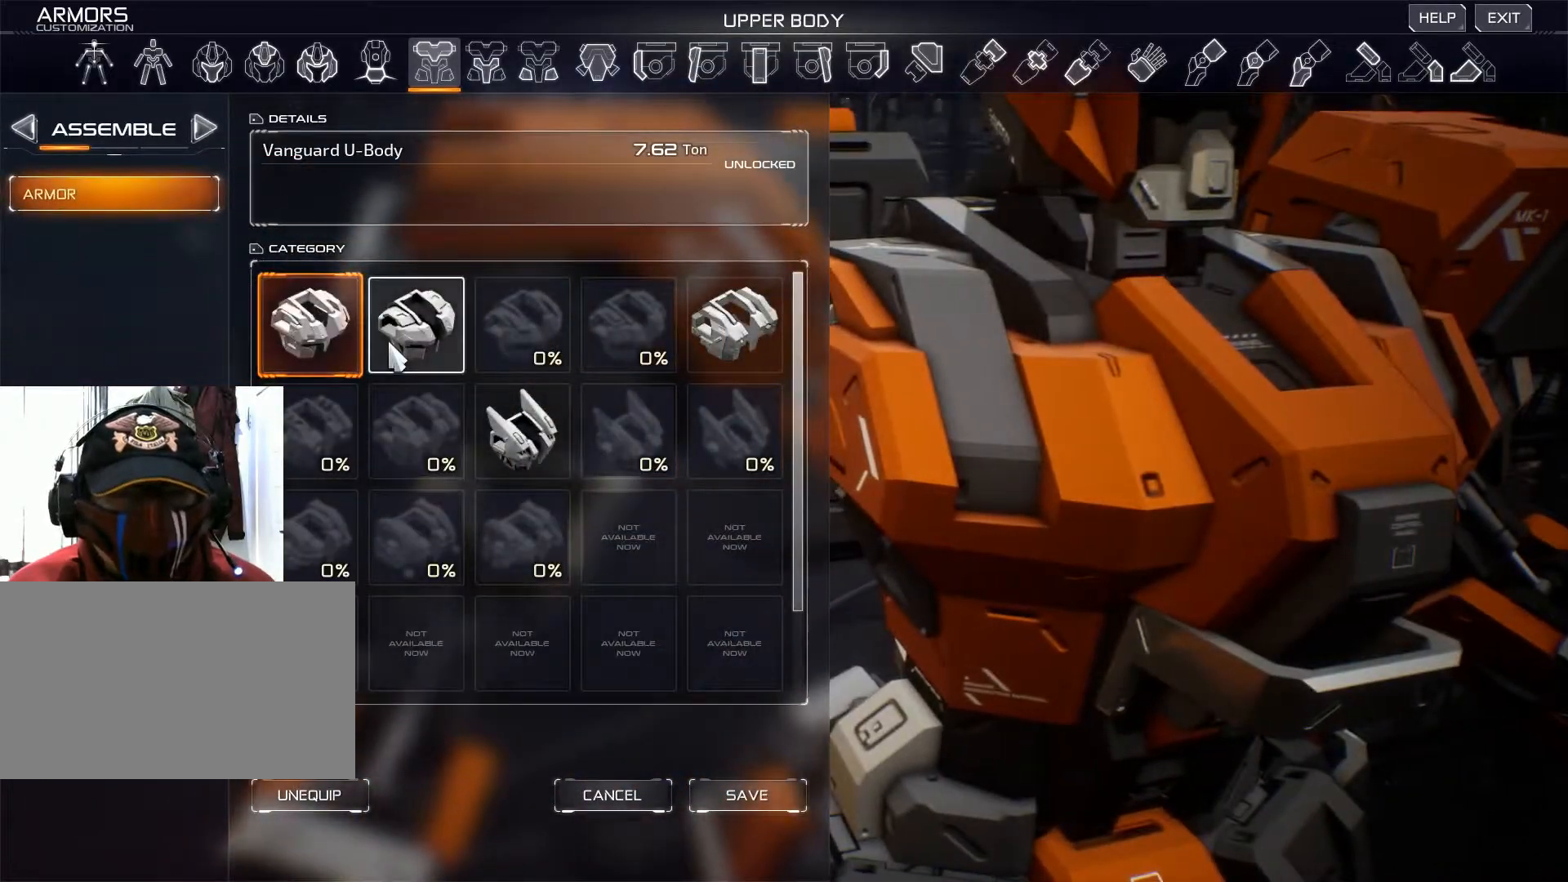
{"keys": [], "mouse": [], "events": []}
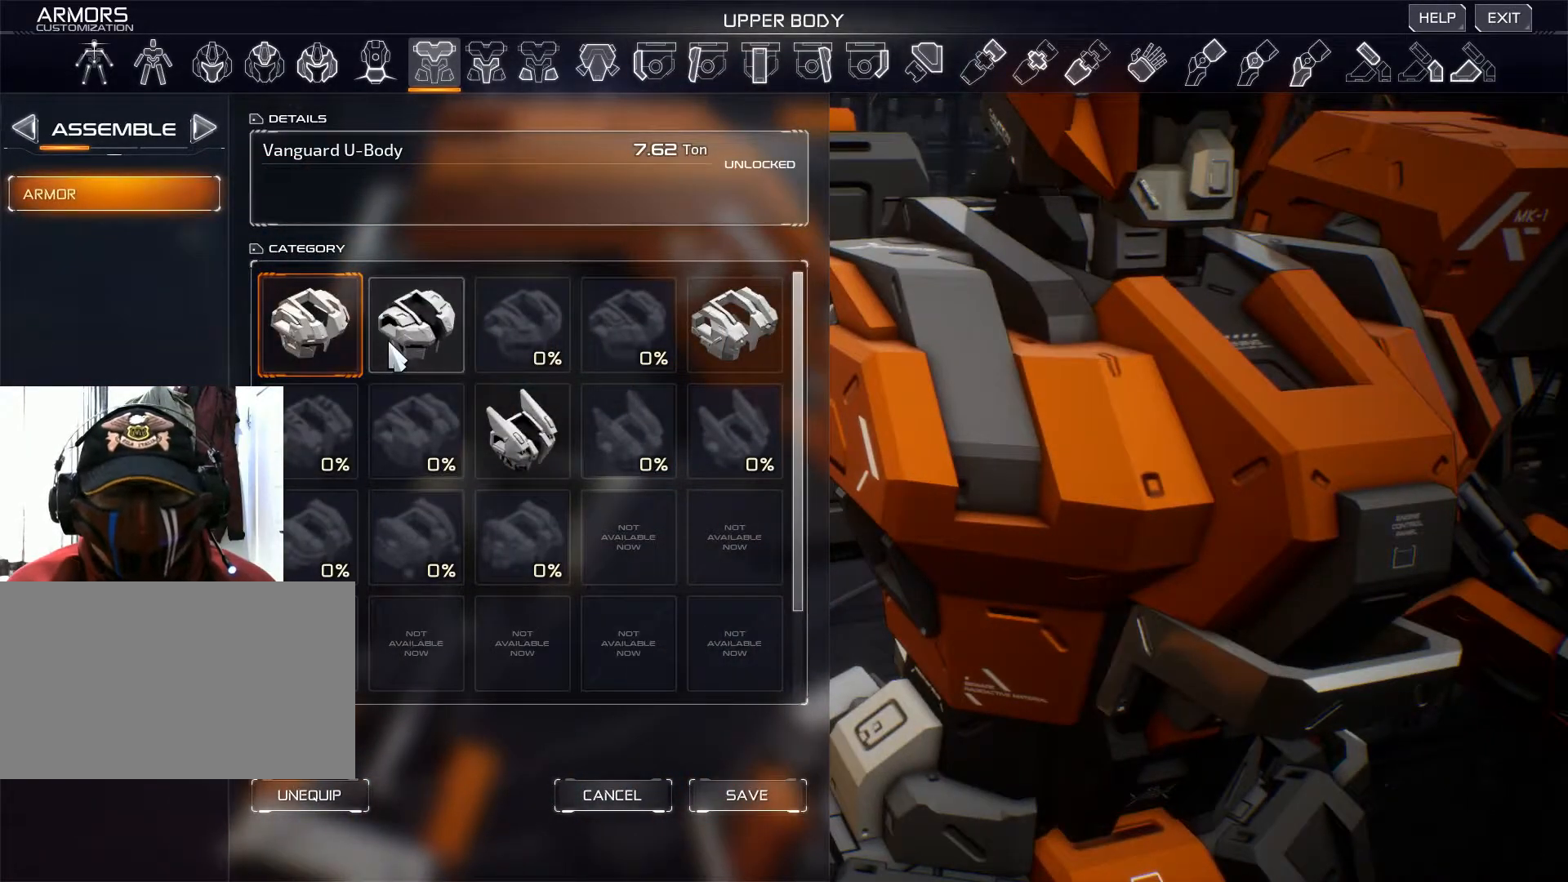
{"keys": [], "mouse": [], "events": []}
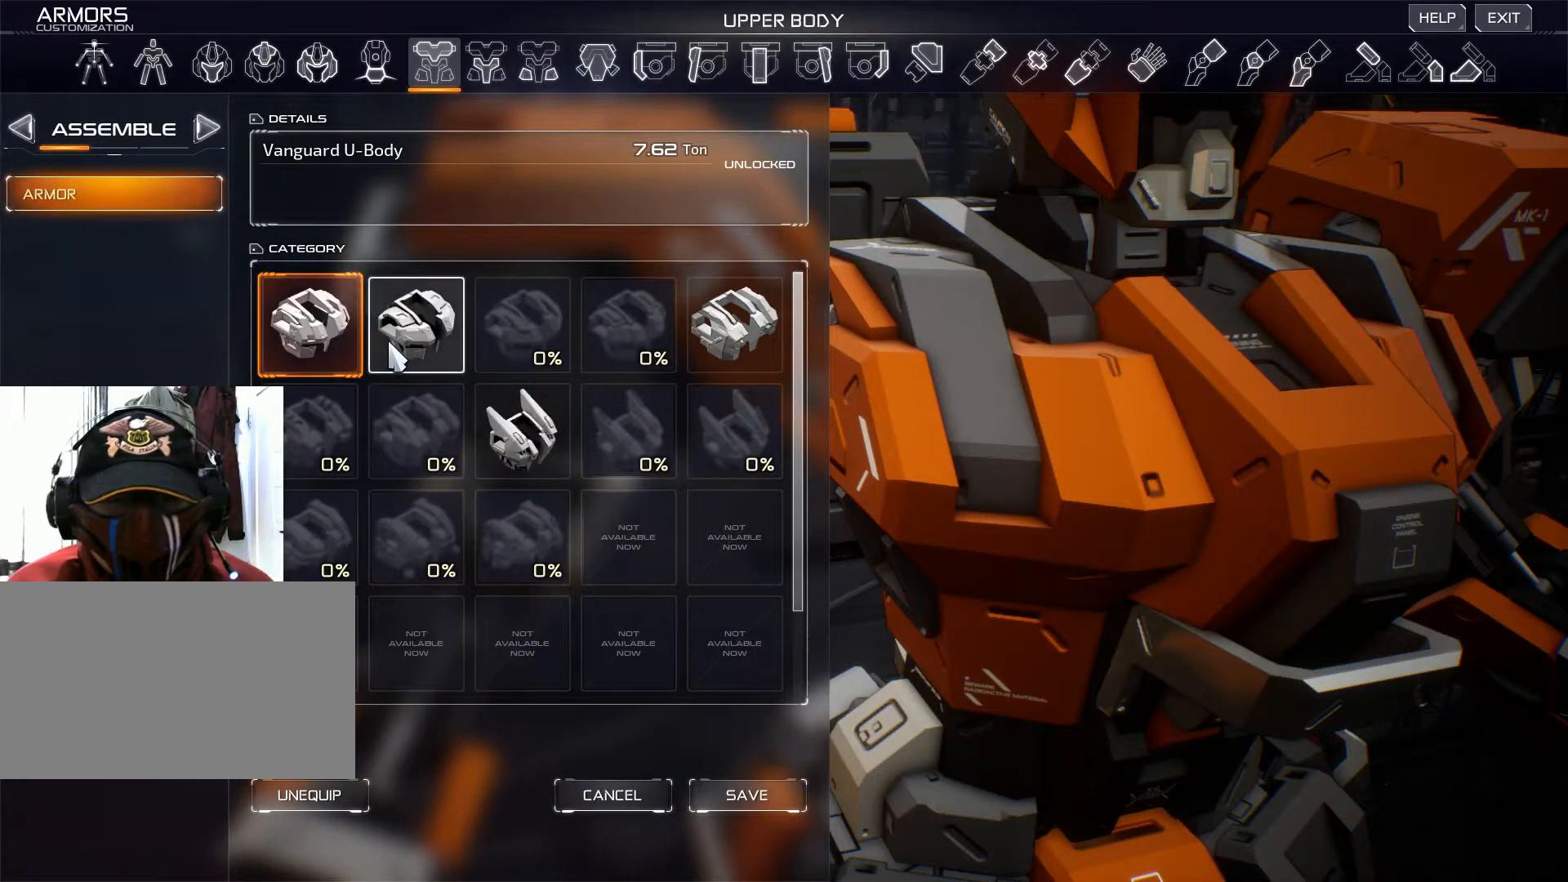
{"keys": [], "mouse": [], "events": []}
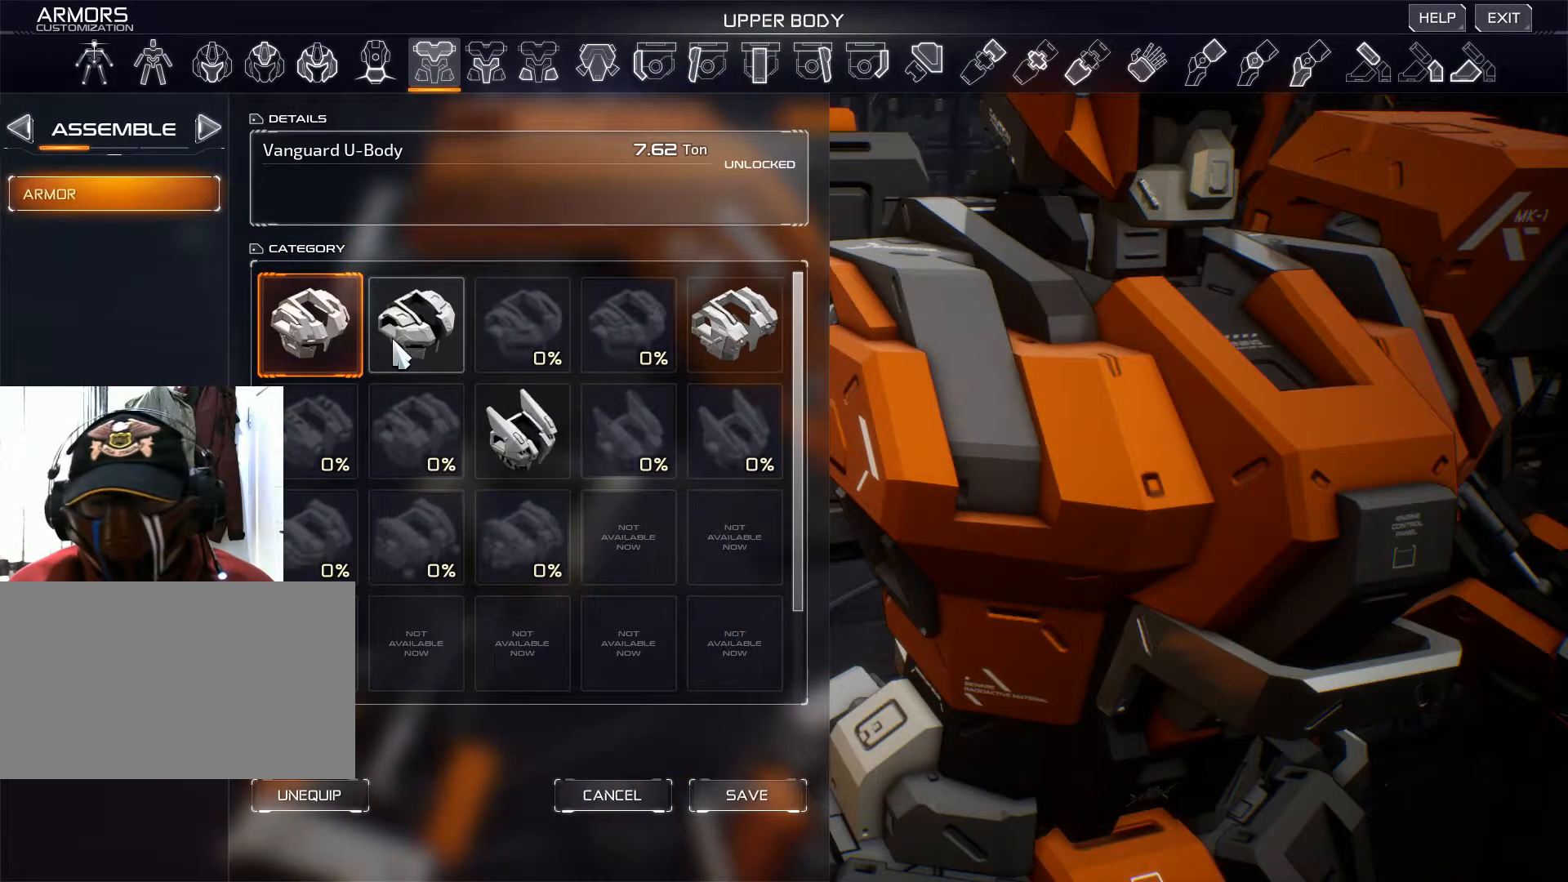
{"keys": [], "mouse": [], "events": [[183, "mouse_left", "down"], [283, "mouse_left", "up"]]}
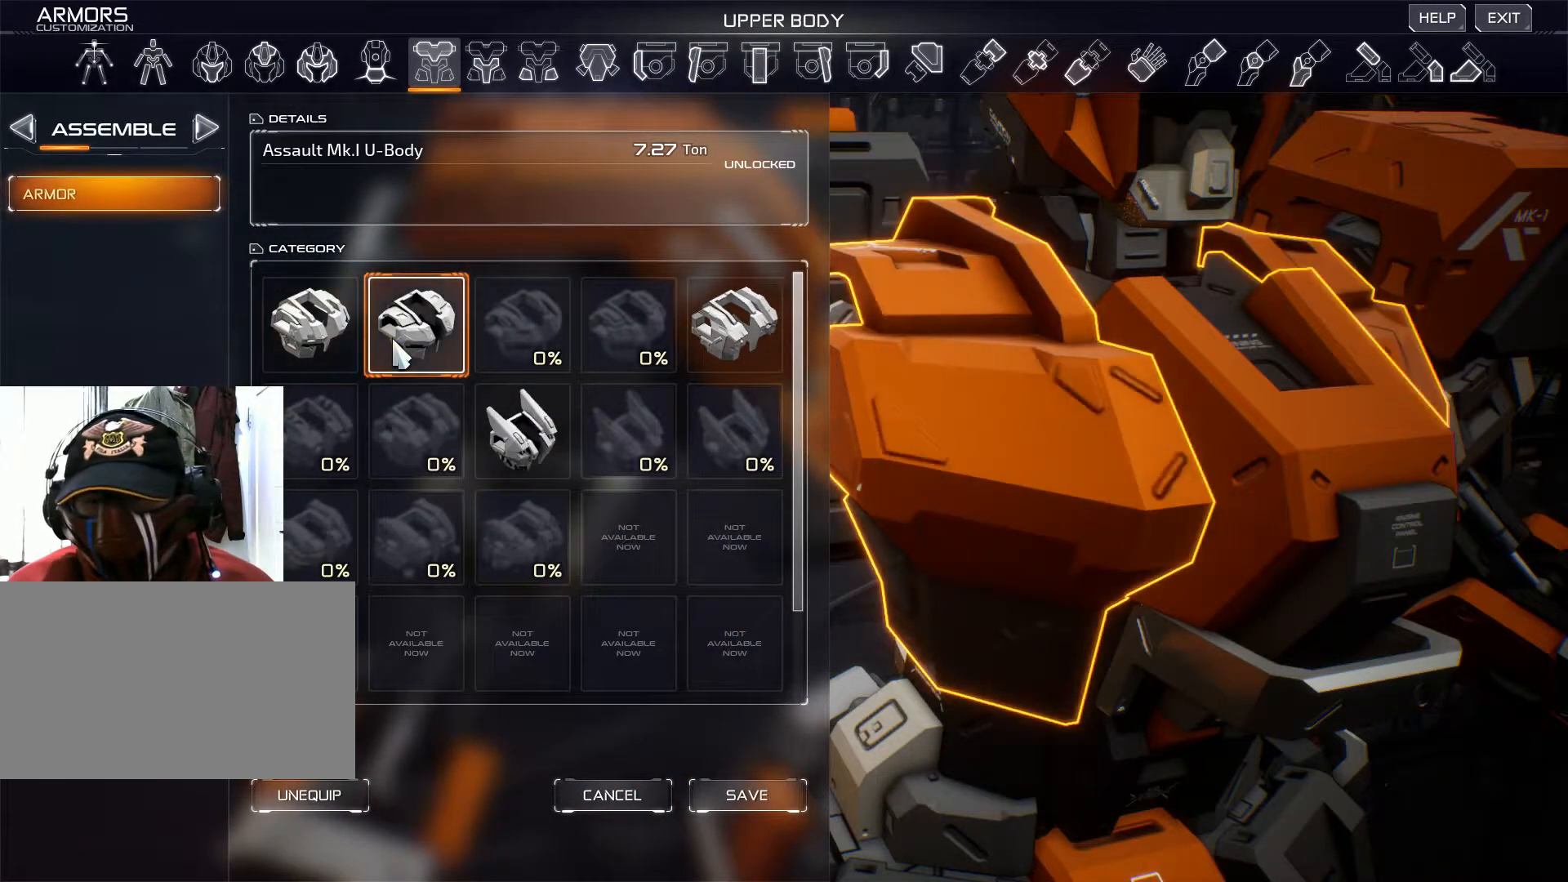
{"keys": [], "mouse": [], "events": []}
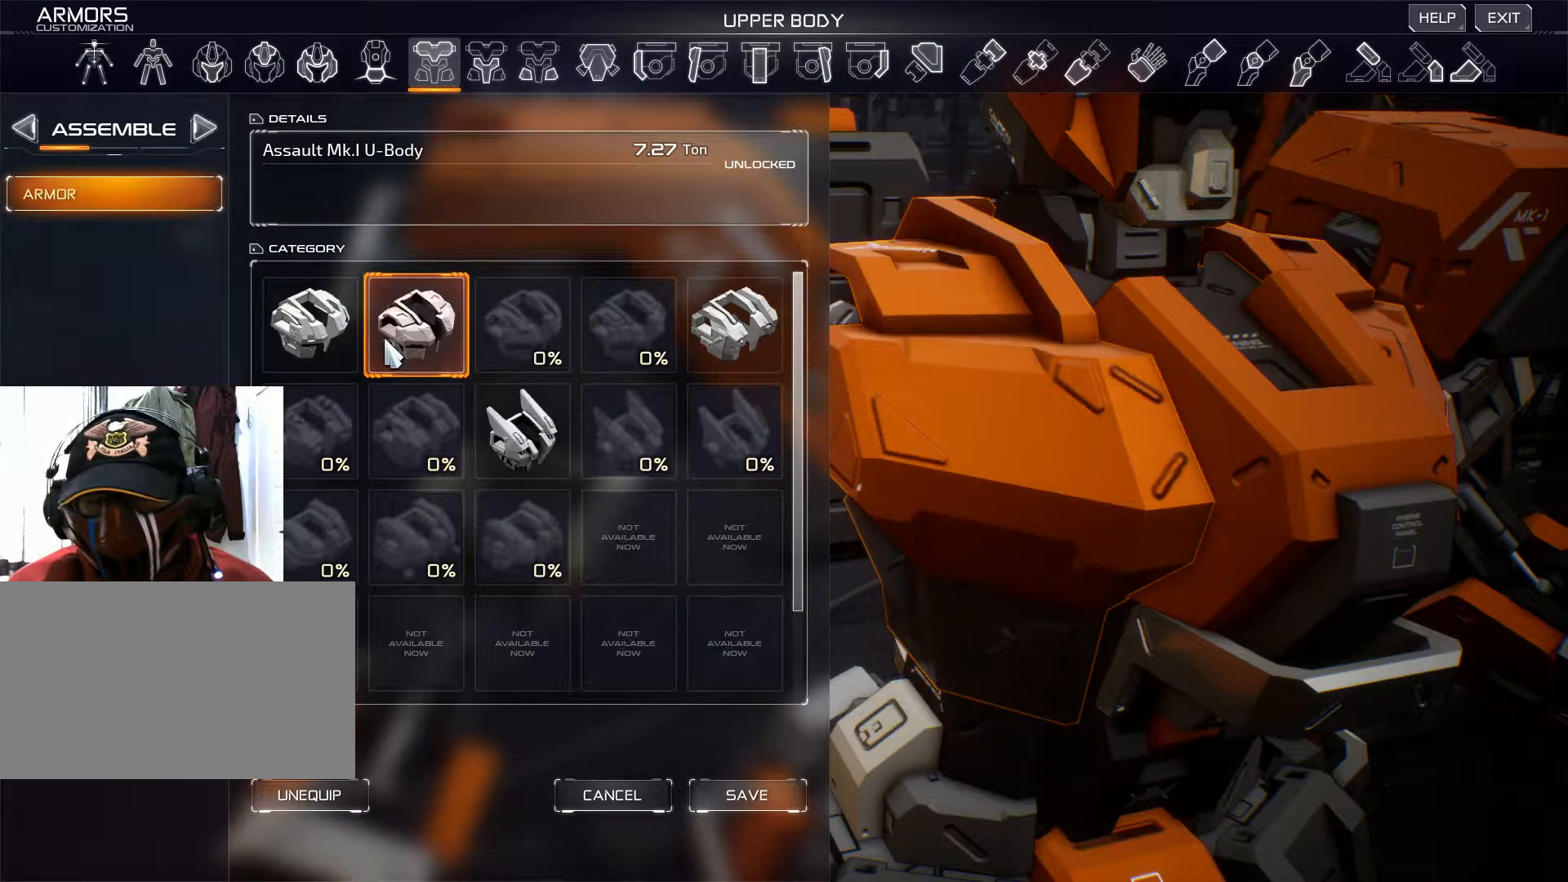
{"keys": [], "mouse": [], "events": [[384, "mouse_left", "down"], [467, "mouse_left", "up"]]}
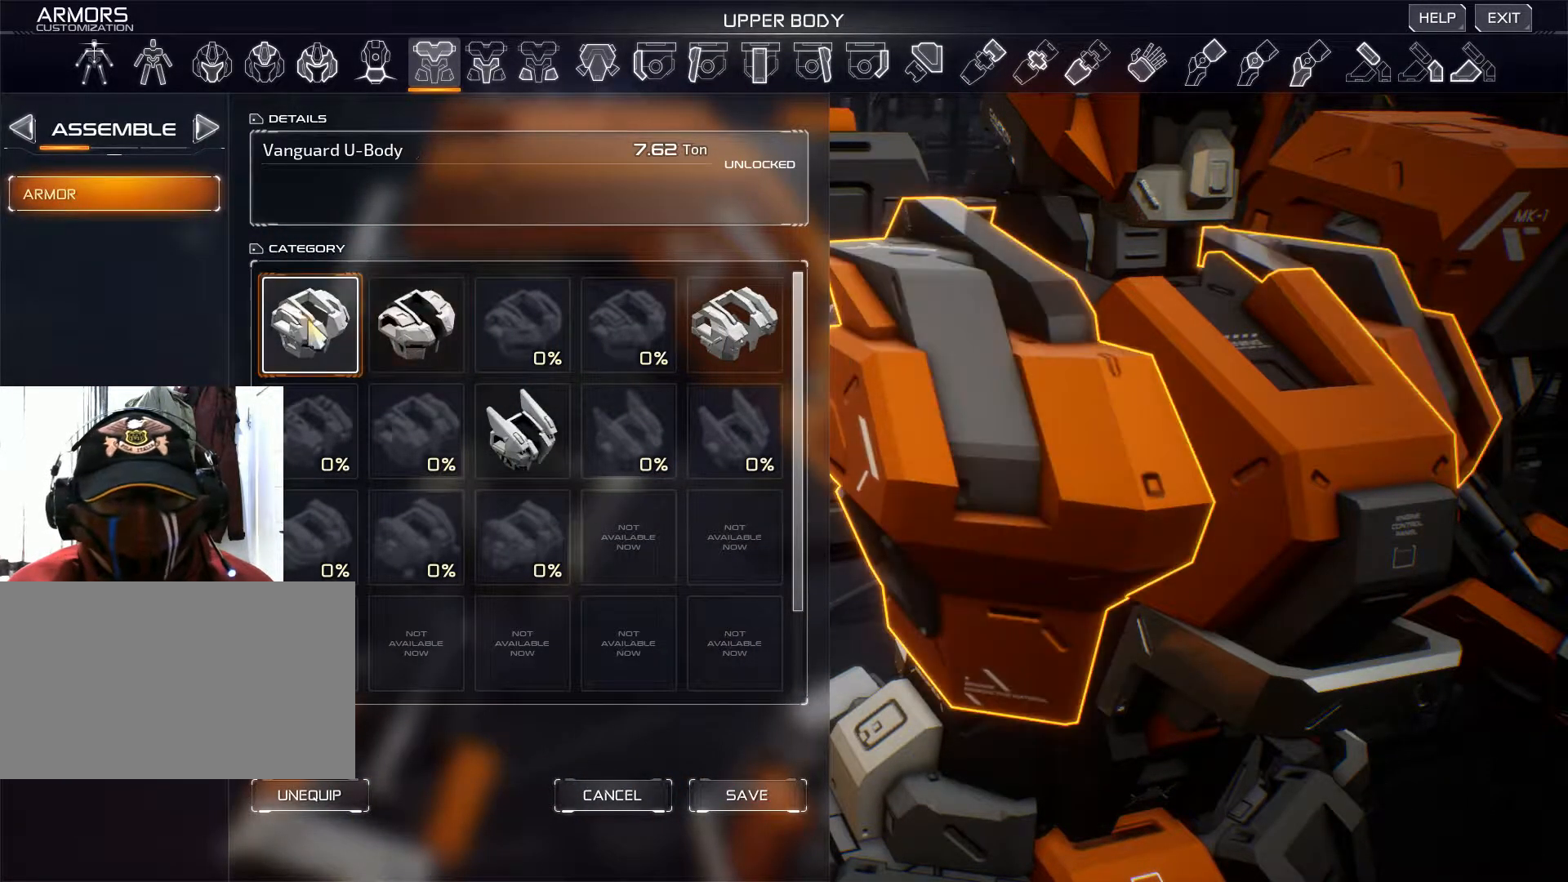
{"keys": [], "mouse": ["left"], "events": [[467, "mouse_left", "down"]]}
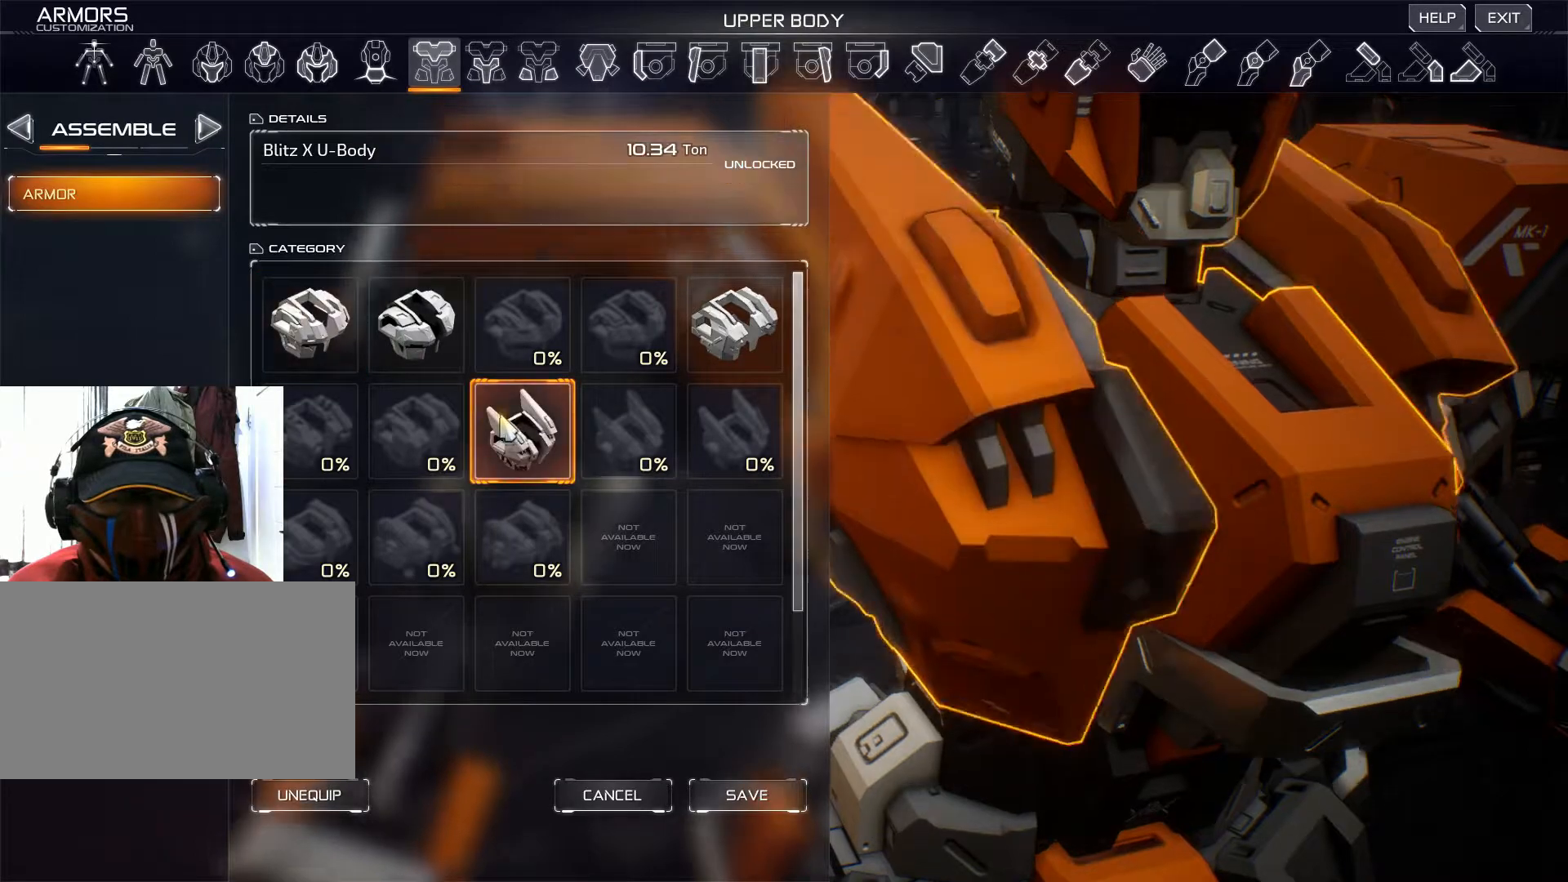
{"keys": [], "mouse": [], "events": [[50, "mouse_left", "up"]]}
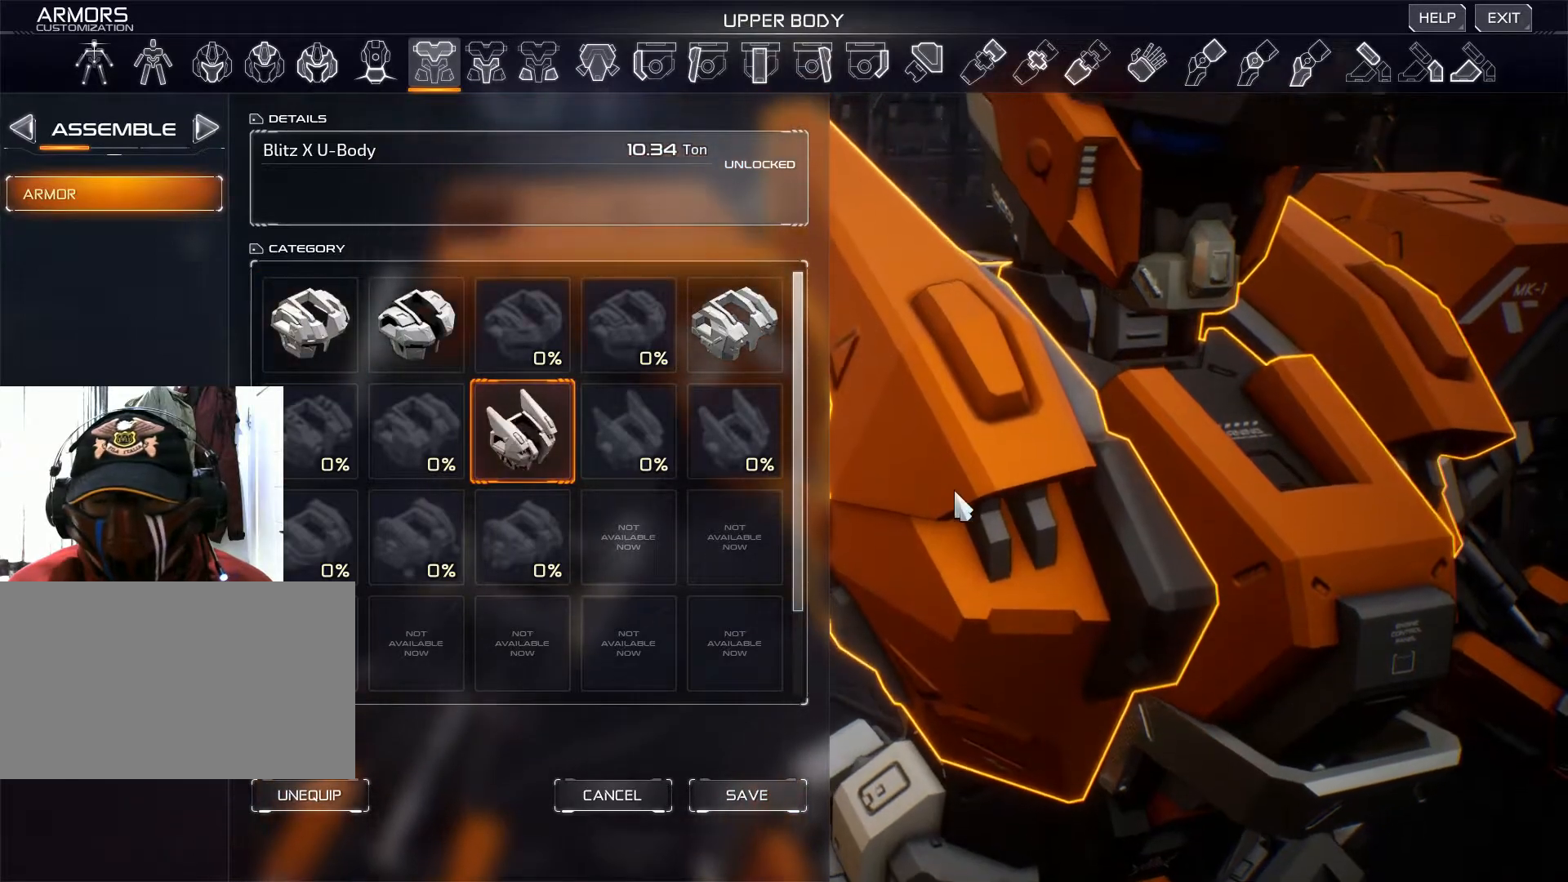
{"keys": [], "mouse": ["right"], "events": [[134, "mouse_right", "down"]]}
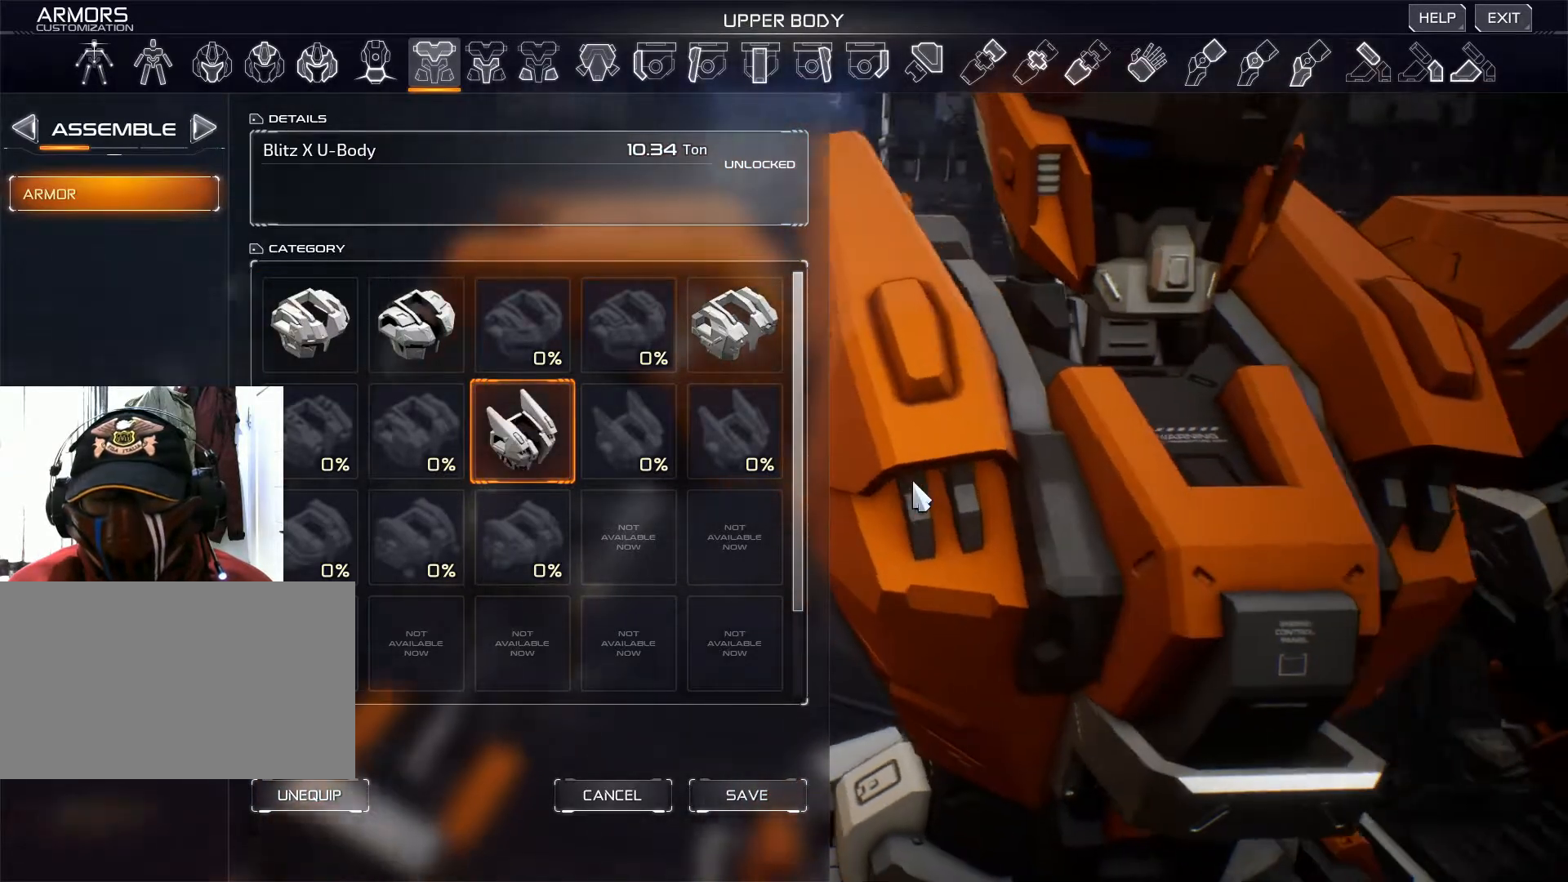
{"keys": [], "mouse": [], "events": [[16, "mouse_right", "up"], [183, "mouse_wheel", "down"], [233, "mouse_wheel", "up"]]}
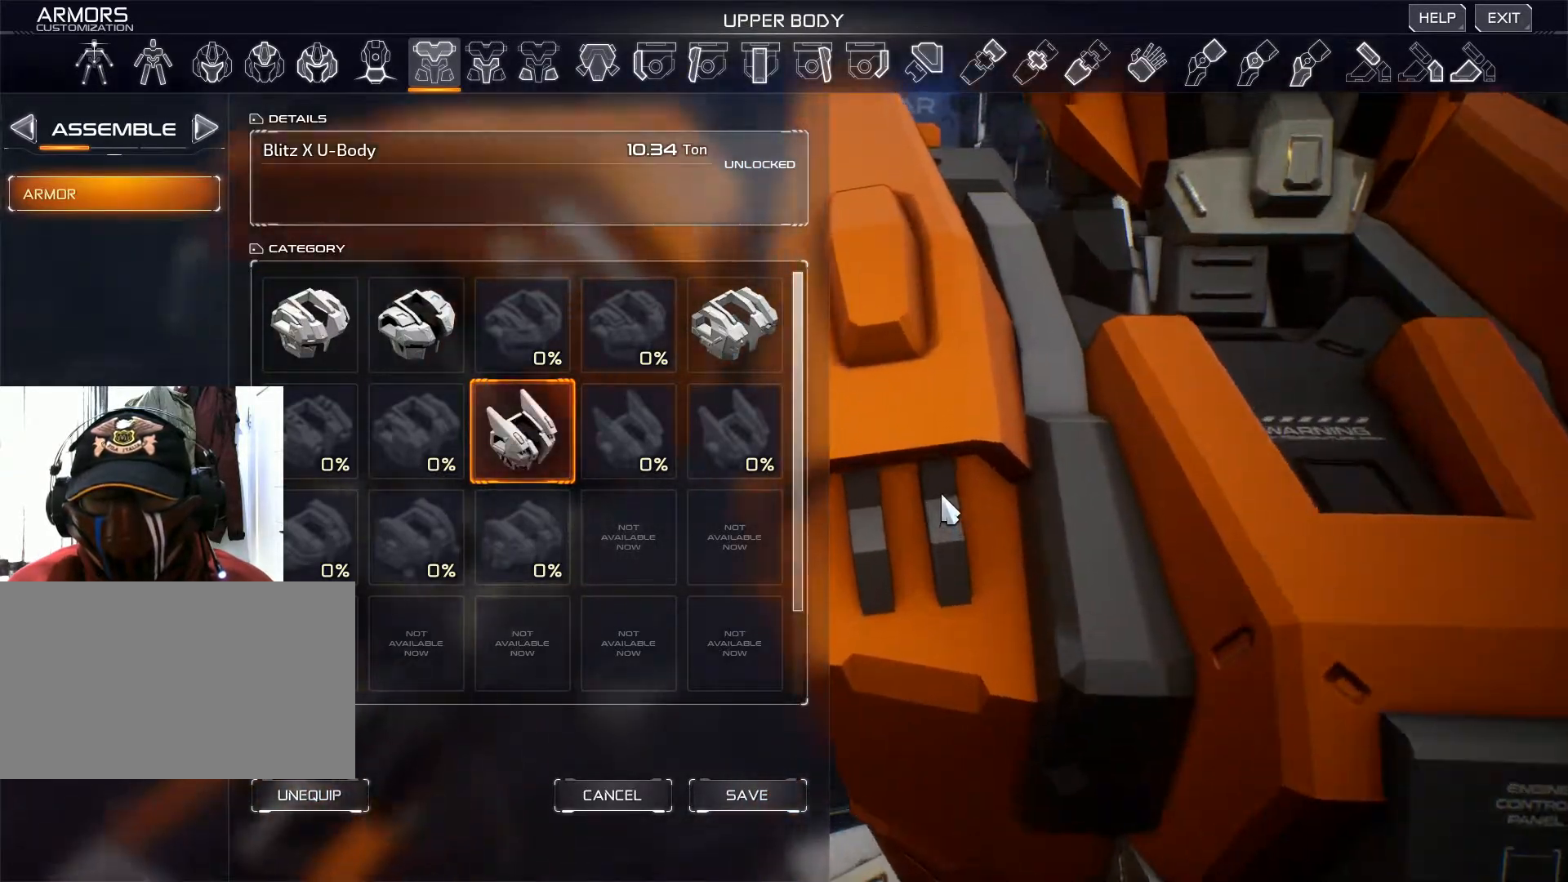
{"keys": [], "mouse": ["wheel"], "events": [[34, "mouse_wheel", "down"], [67, "mouse_wheel", "up"], [284, "mouse_wheel", "down"]]}
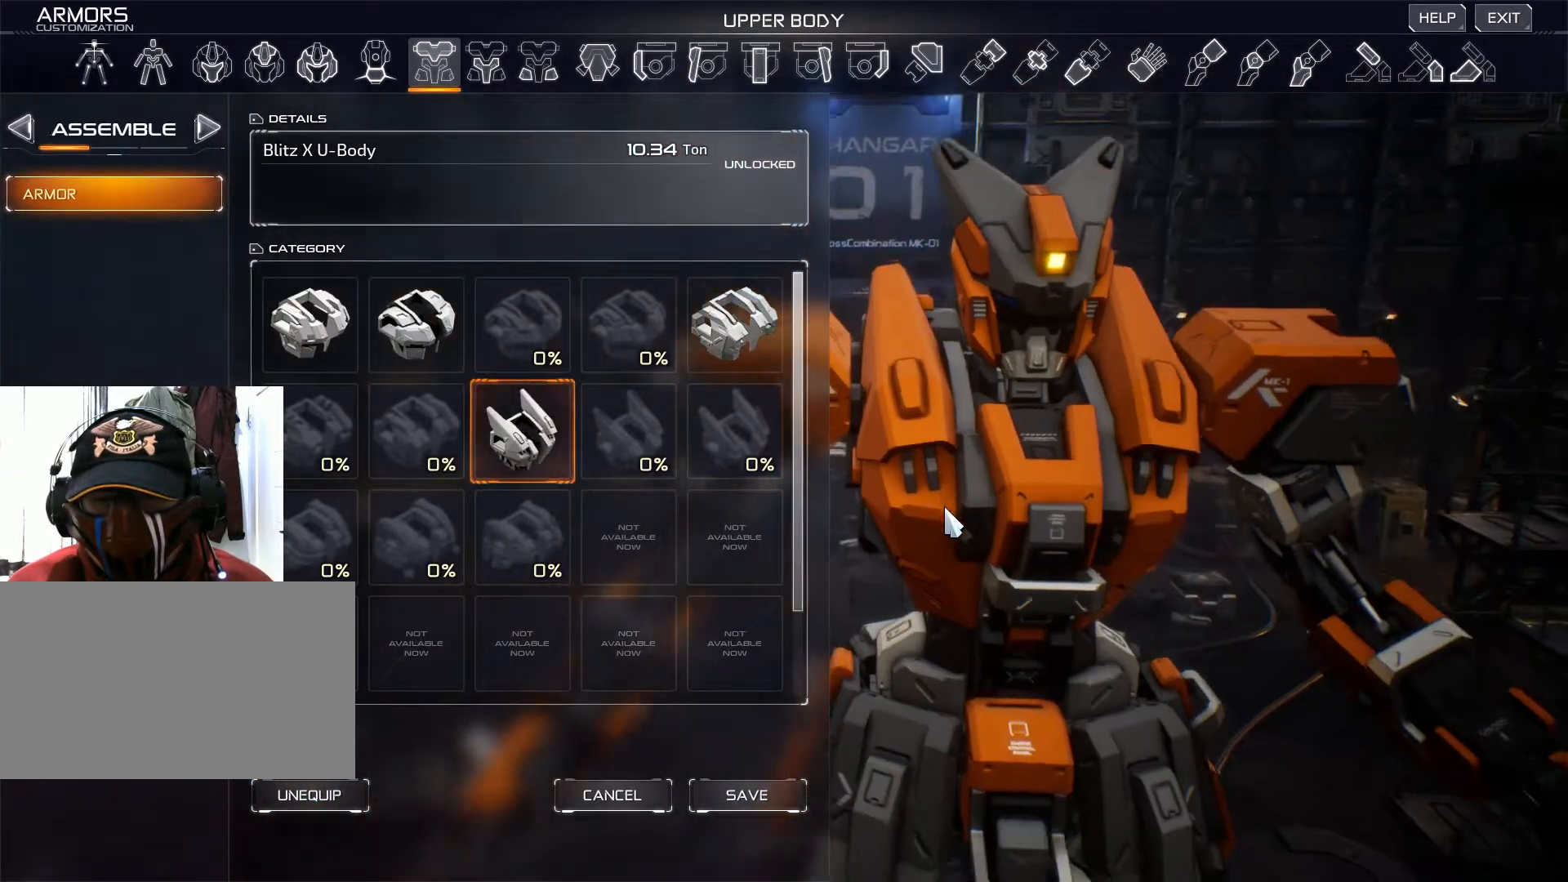
{"keys": [], "mouse": [], "events": [[17, "mouse_wheel", "up"]]}
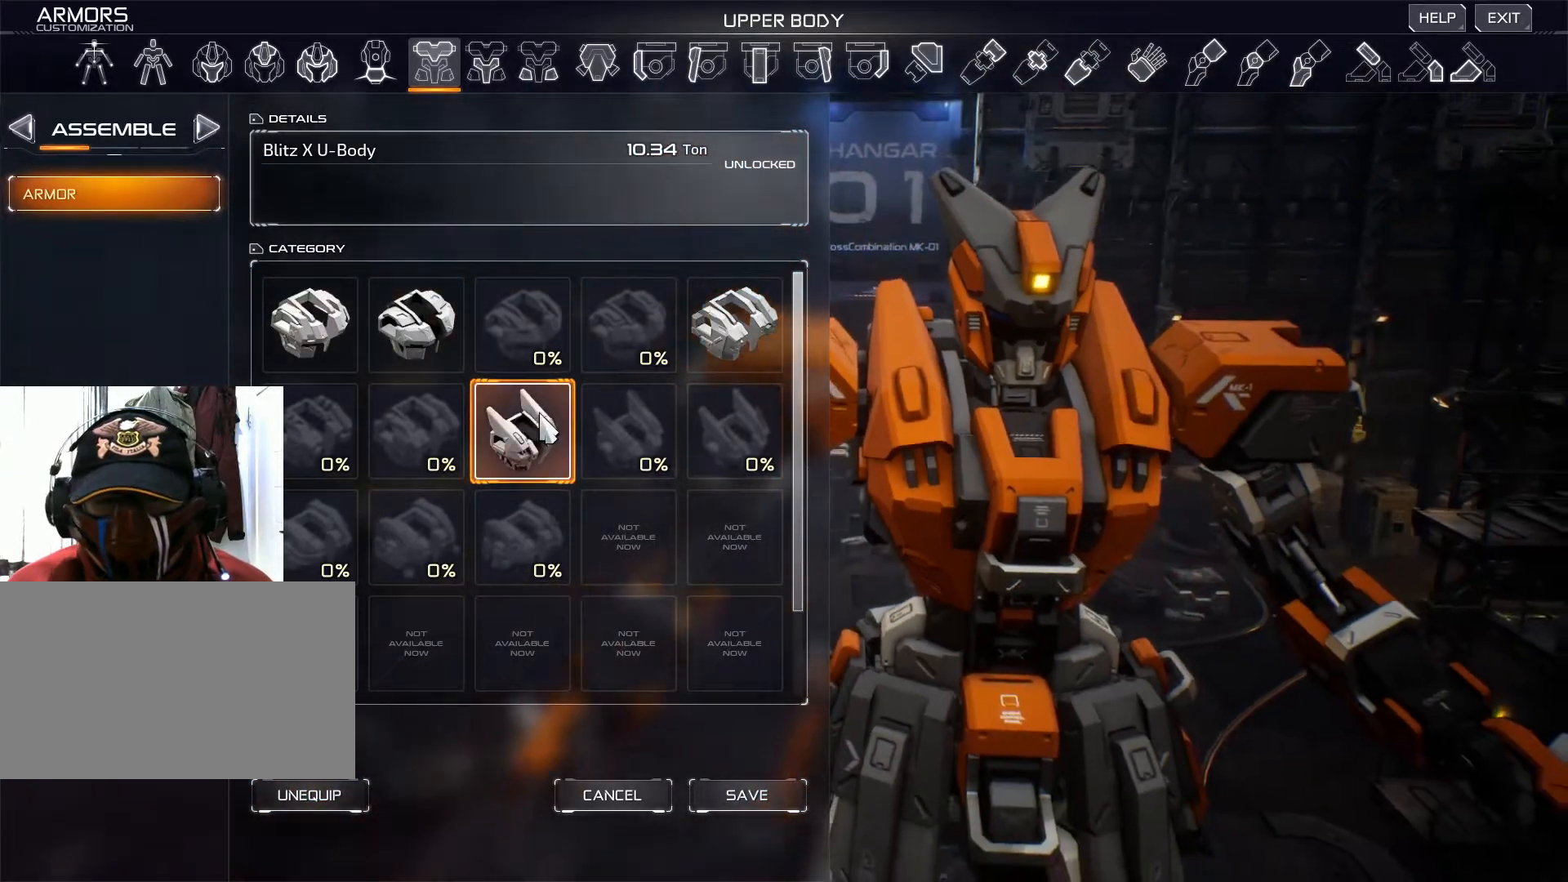
{"keys": [], "mouse": ["left"], "events": [[483, "mouse_left", "down"]]}
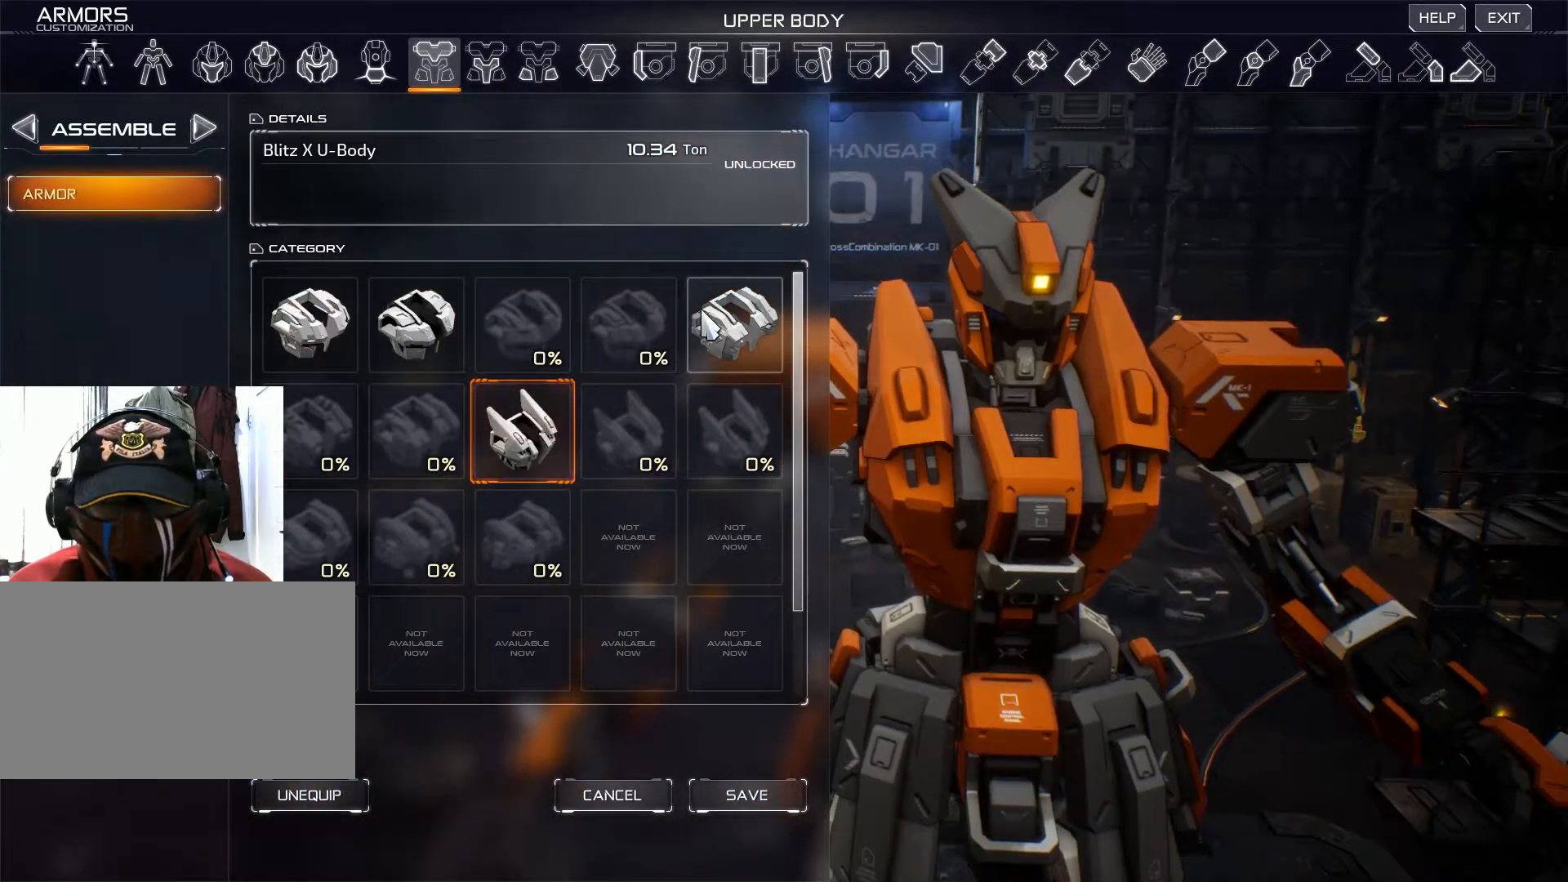
{"keys": [], "mouse": [], "events": [[67, "mouse_left", "up"]]}